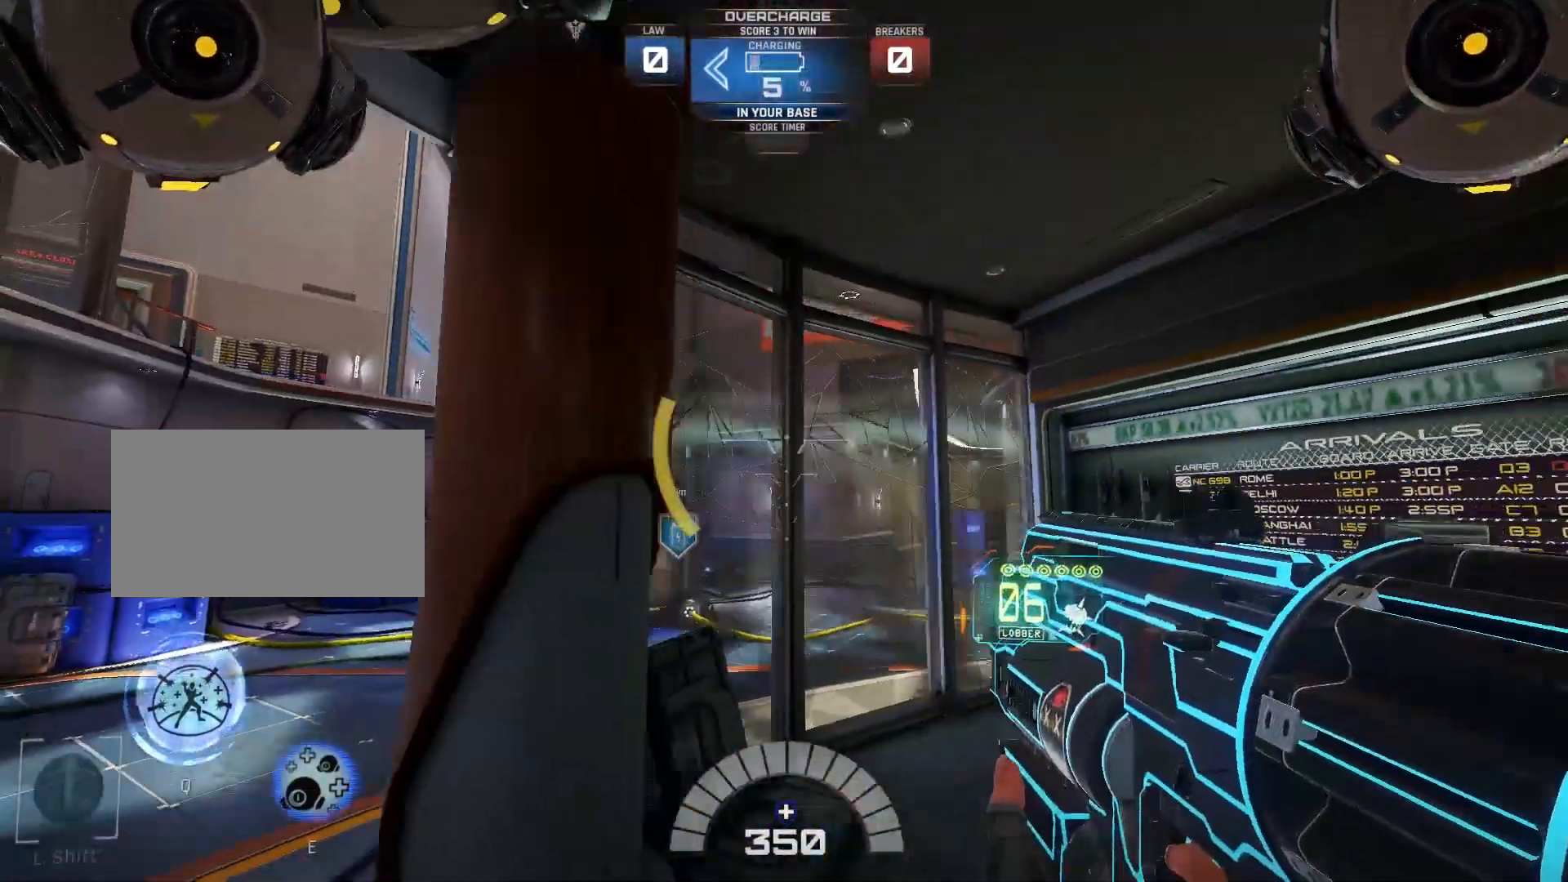
Gameplay with keyboard; each line is a JSON object with the keys held at the frame after it. "events" lists presses ("down") and releases ("up") of "a", "d", "s", "shift", "space" and "w" between this image and that frame as [ms after this image, input, new state], when the widget could be followed in between. No other keys are recorded. Mouse input is not recorded.
{"keys": ["s"], "events": [[117, "d", "up"], [200, "shift", "down"], [467, "shift", "up"]]}
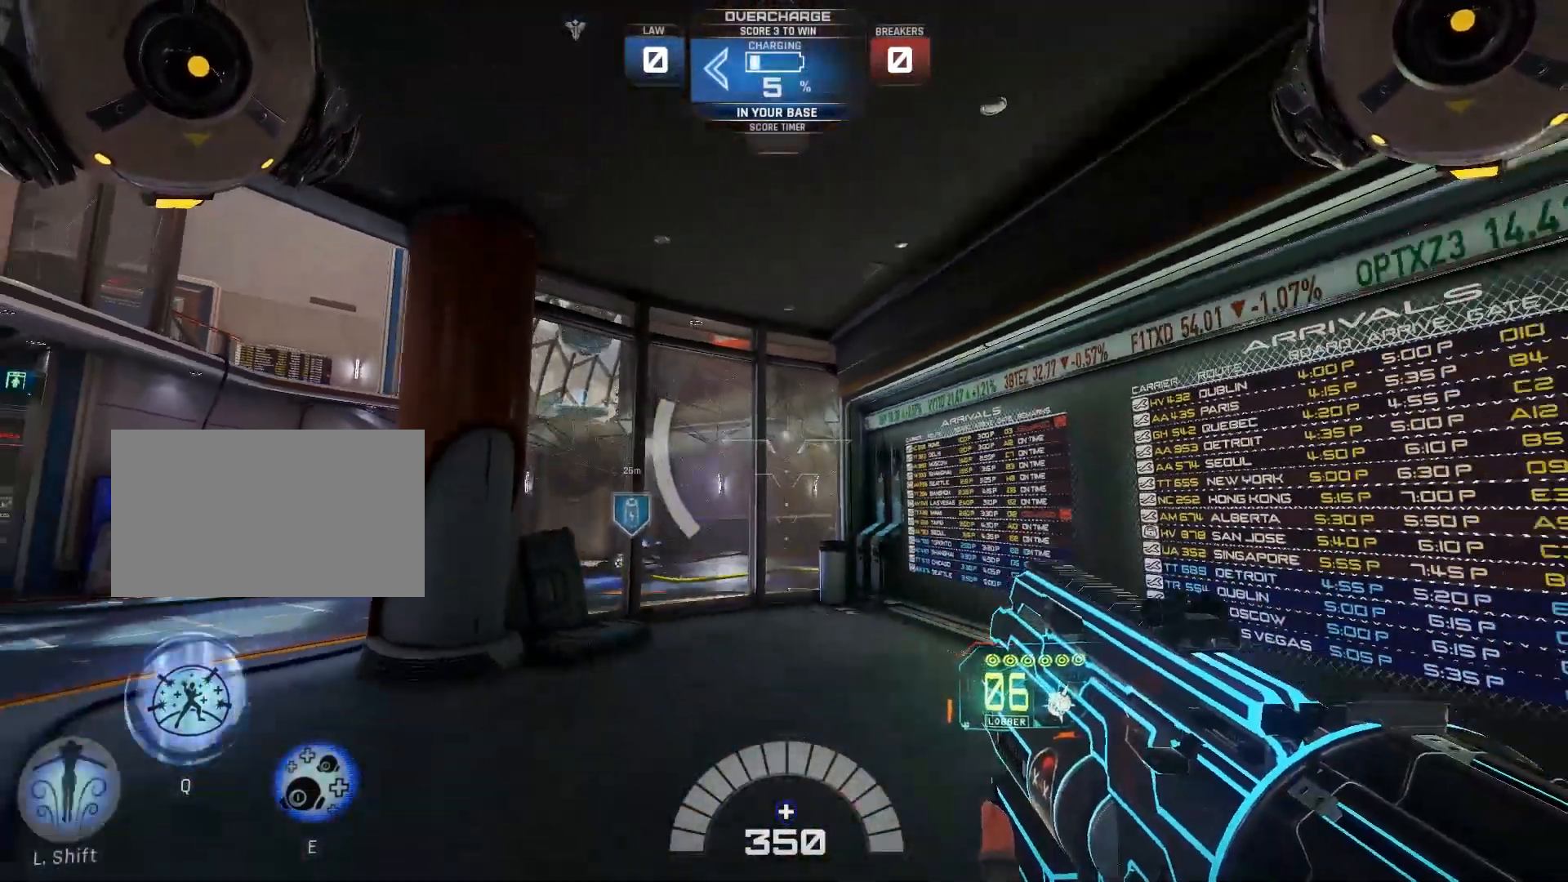
{"keys": ["a", "s", "shift"], "events": [[17, "a", "down"], [300, "shift", "down"]]}
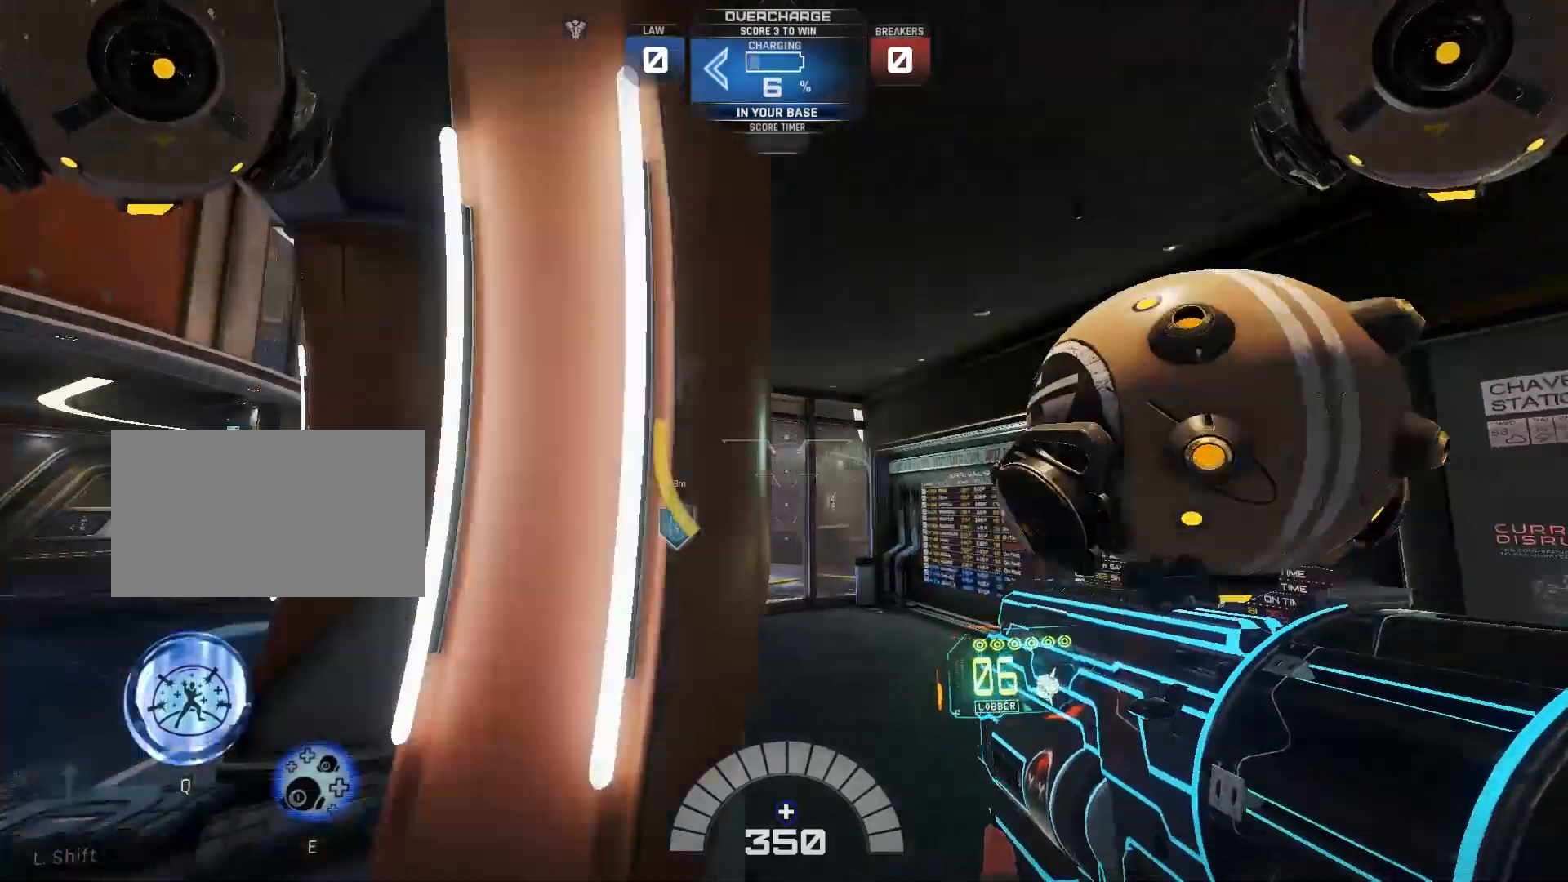
{"keys": ["a", "s"], "events": [[233, "shift", "up"]]}
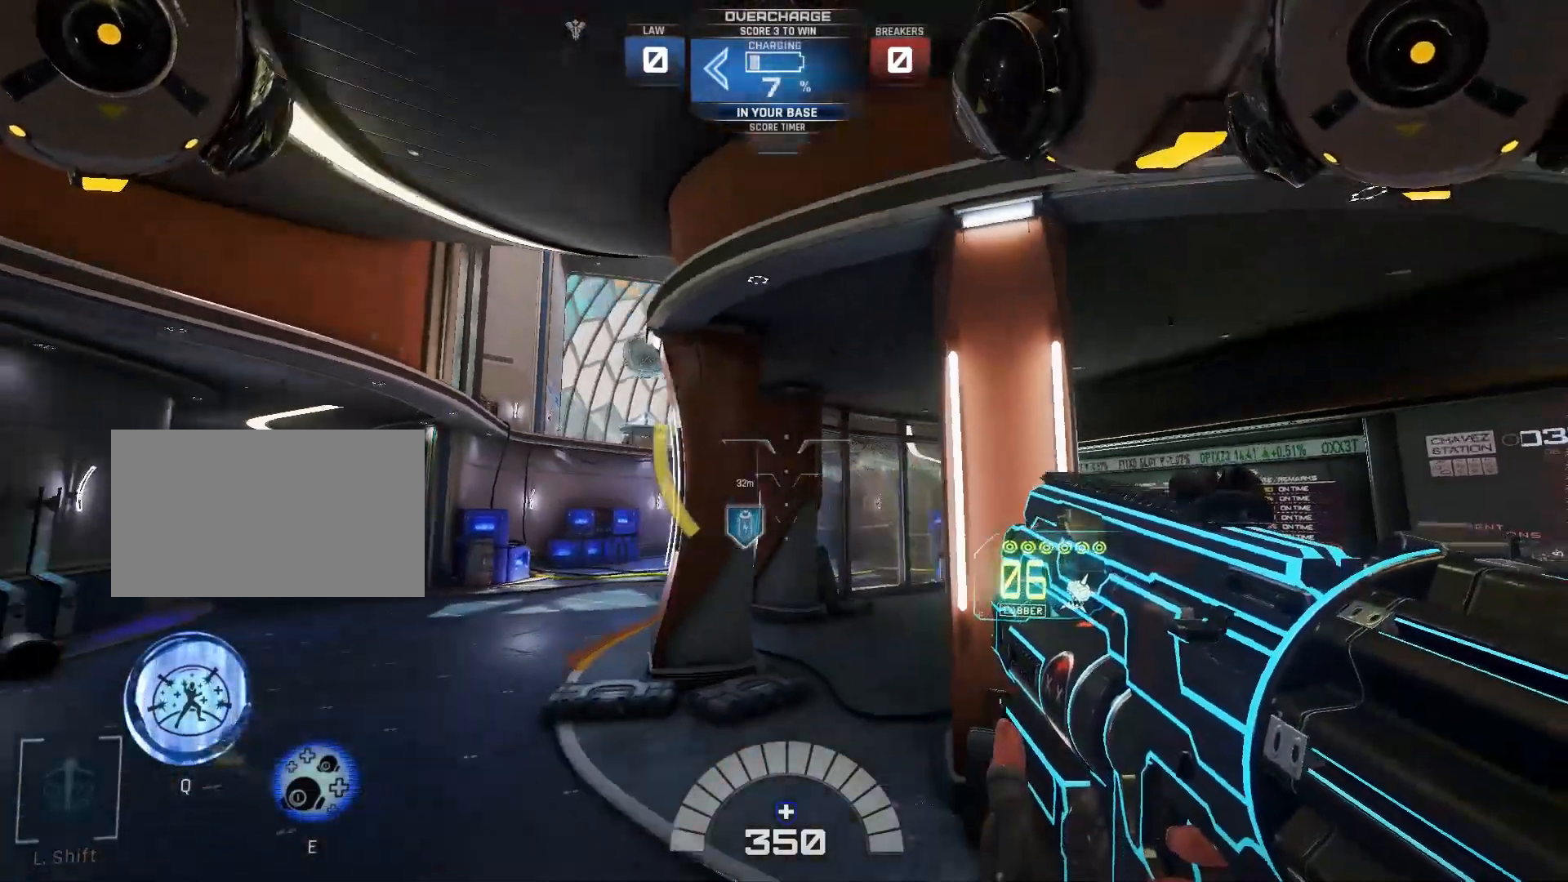
{"keys": ["d", "s"], "events": [[67, "shift", "down"], [133, "a", "up"], [217, "shift", "up"], [417, "d", "down"]]}
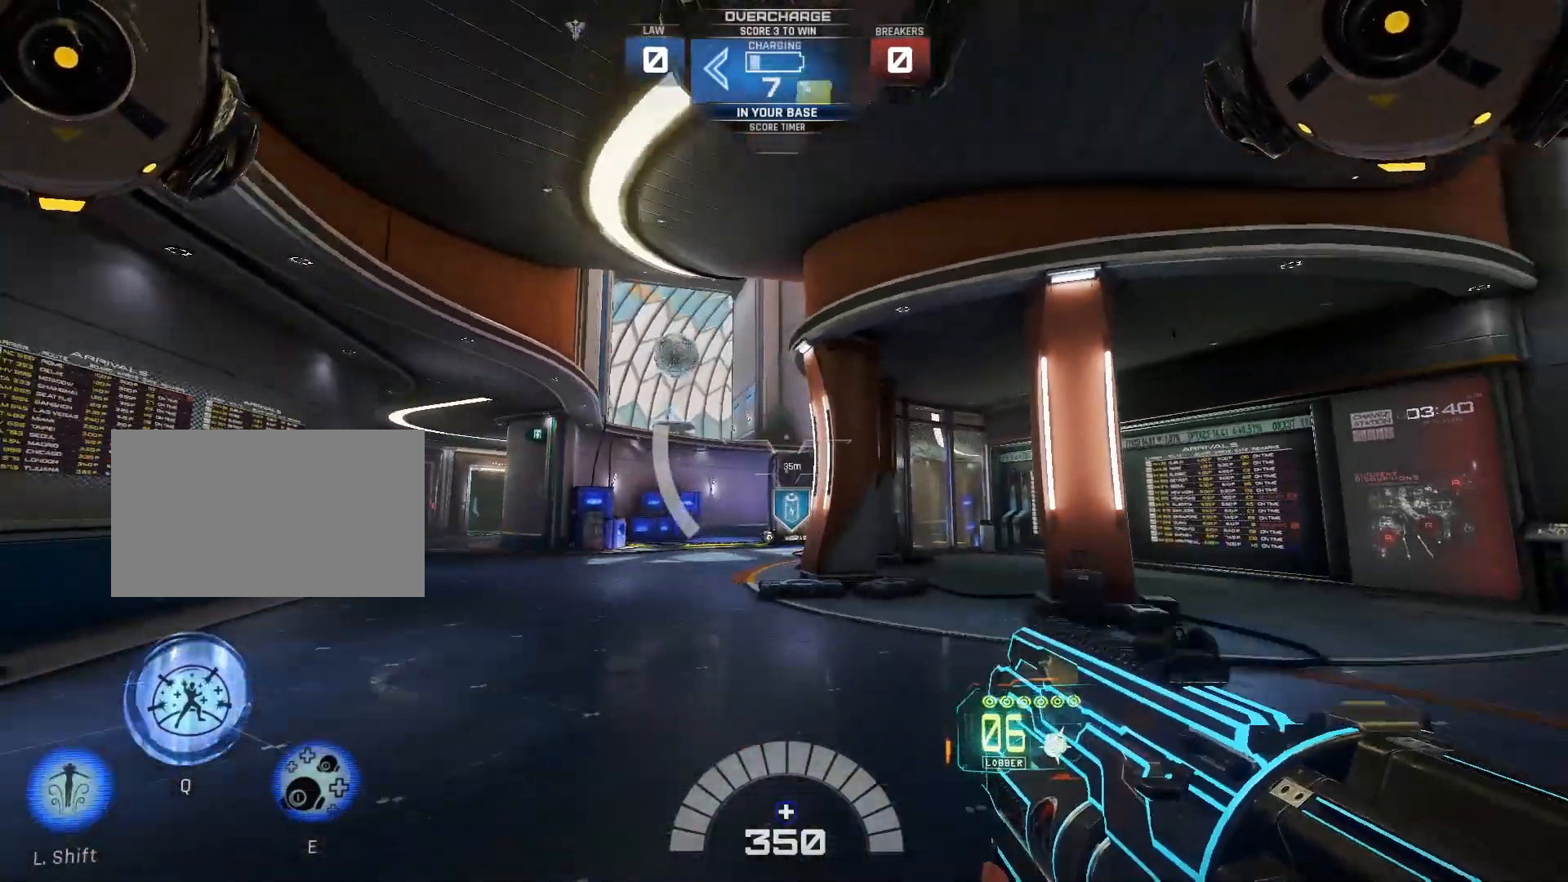
{"keys": ["d", "s"], "events": [[200, "shift", "down"], [400, "shift", "up"]]}
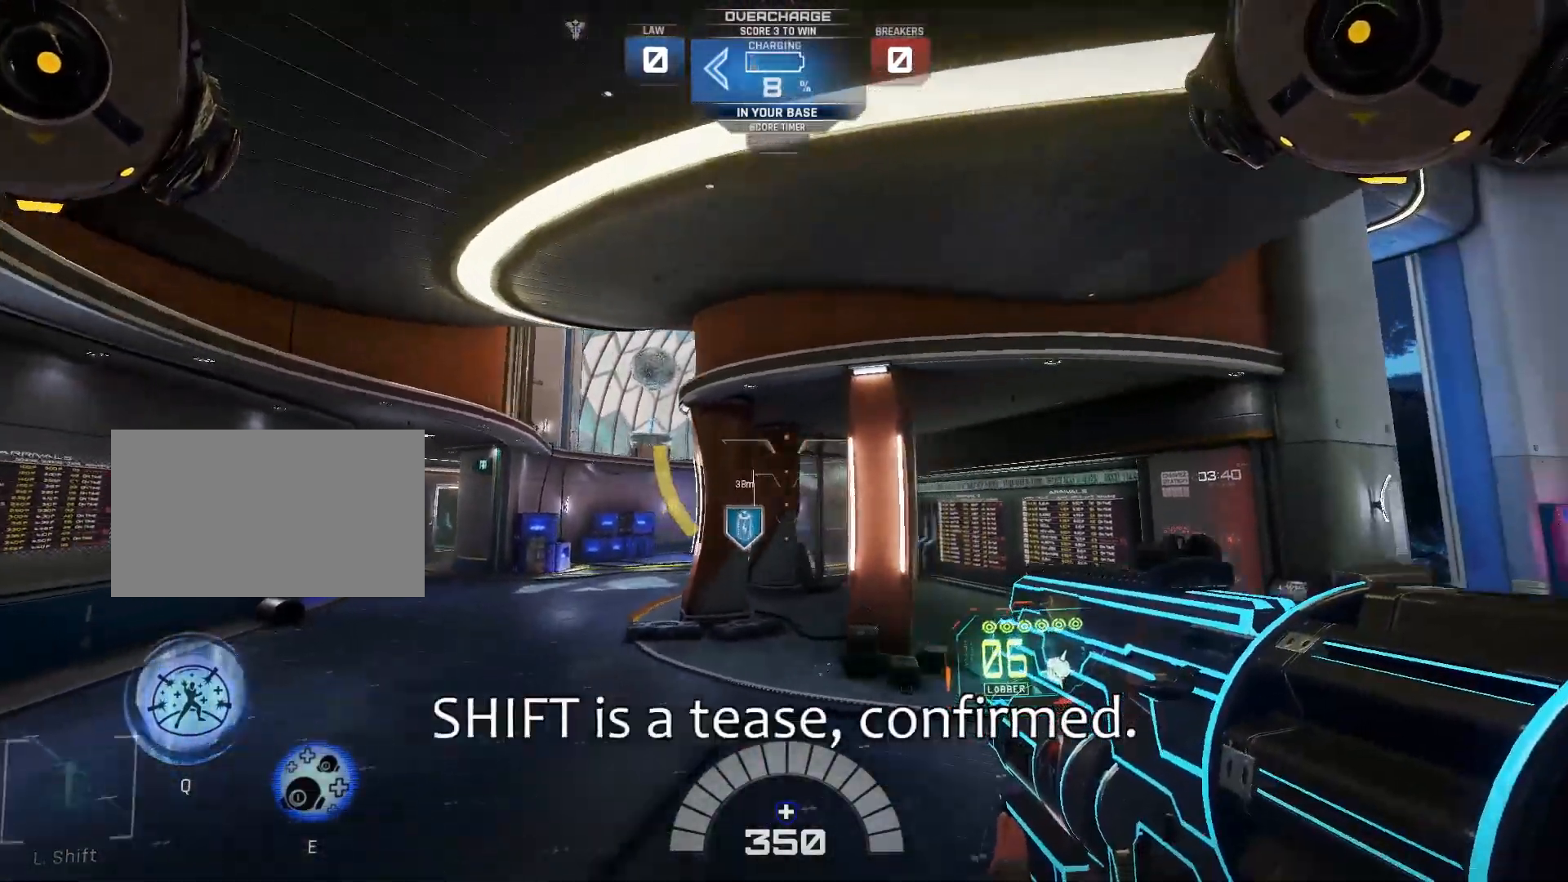
{"keys": ["d", "shift"], "events": [[133, "s", "up"], [367, "shift", "down"]]}
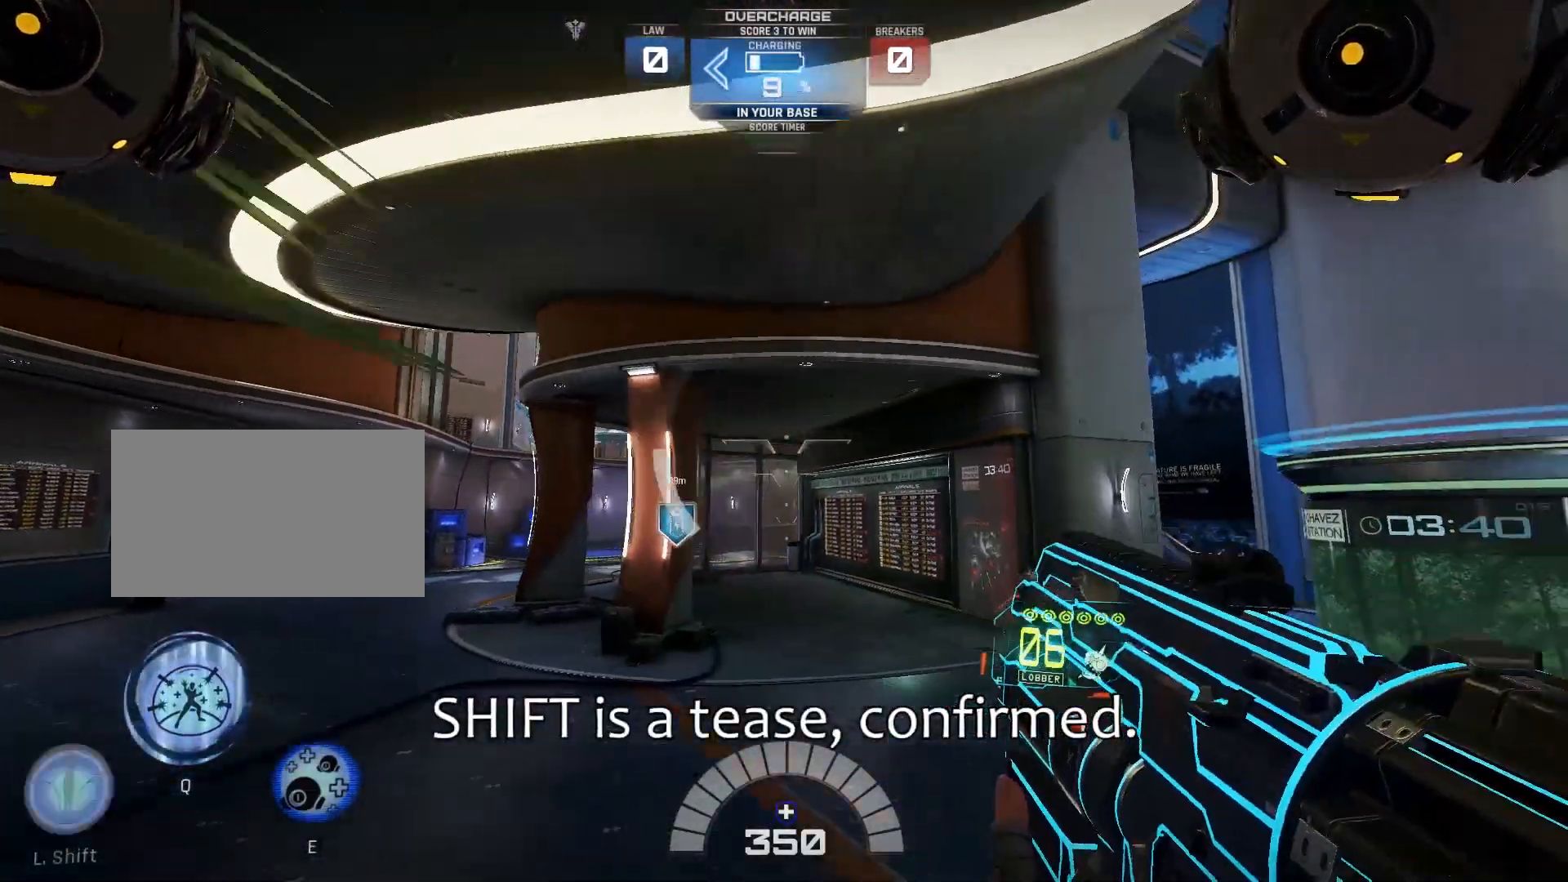
{"keys": ["d"], "events": [[67, "shift", "up"], [67, "w", "down"], [450, "w", "up"]]}
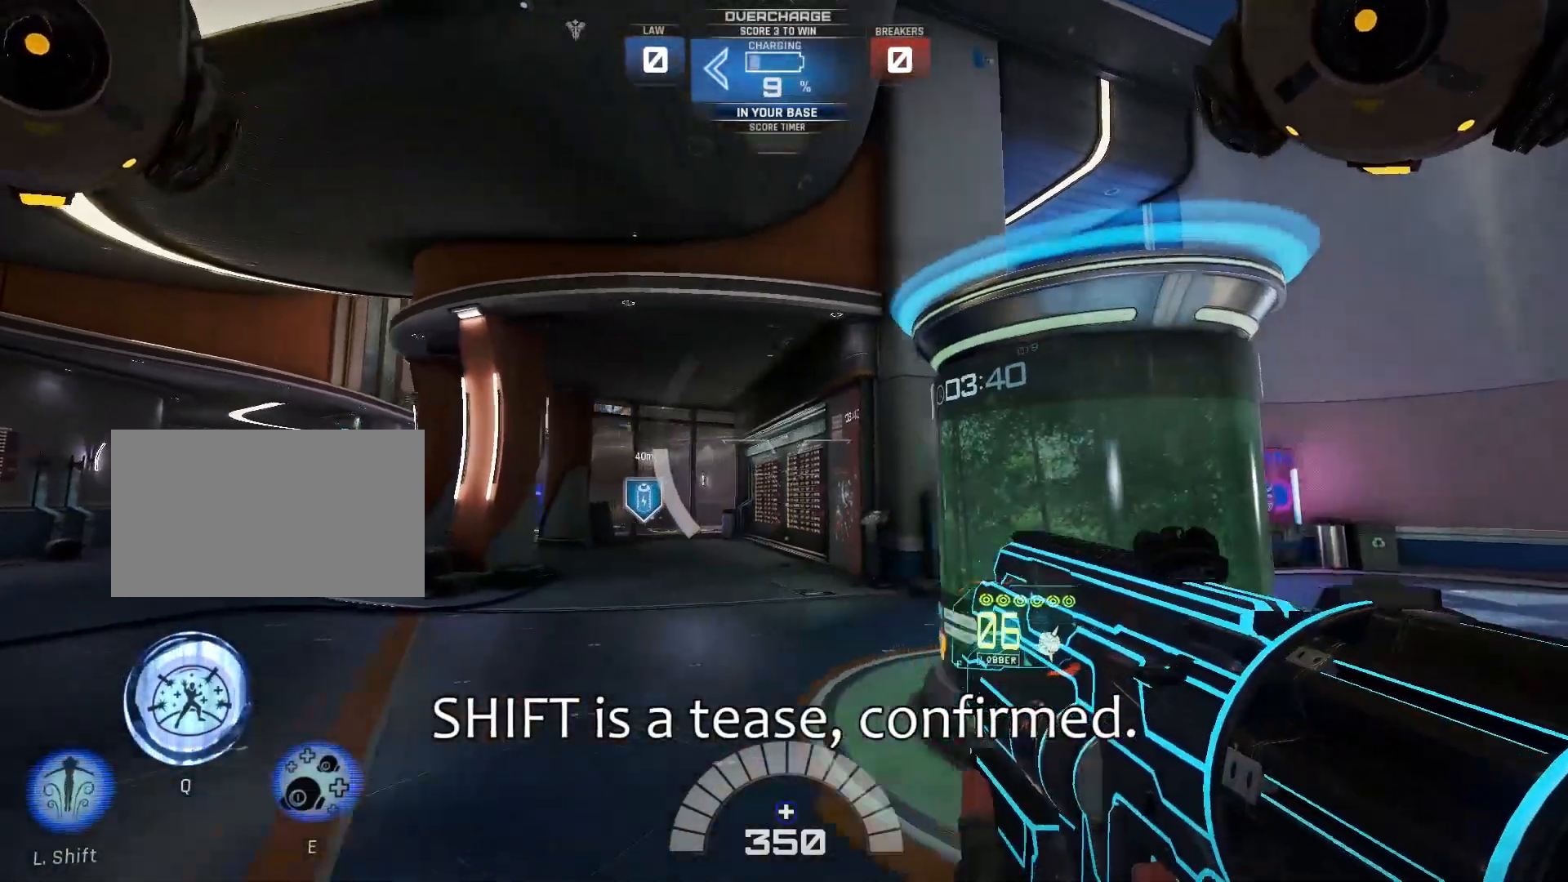
{"keys": [], "events": [[350, "d", "up"]]}
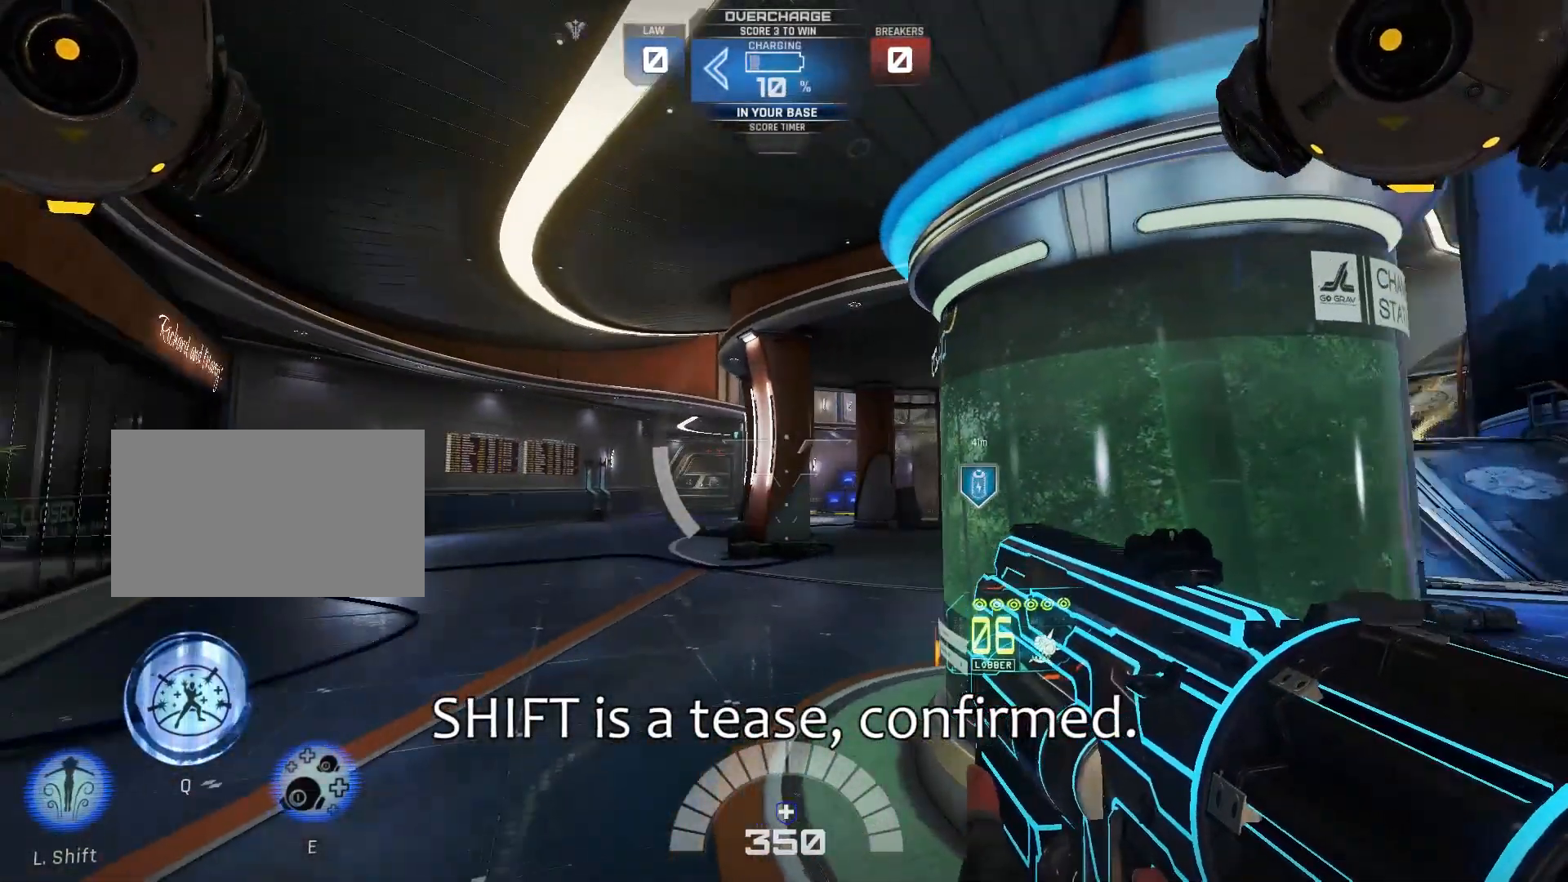
{"keys": ["a"], "events": [[67, "w", "down"], [183, "a", "down"], [383, "w", "up"]]}
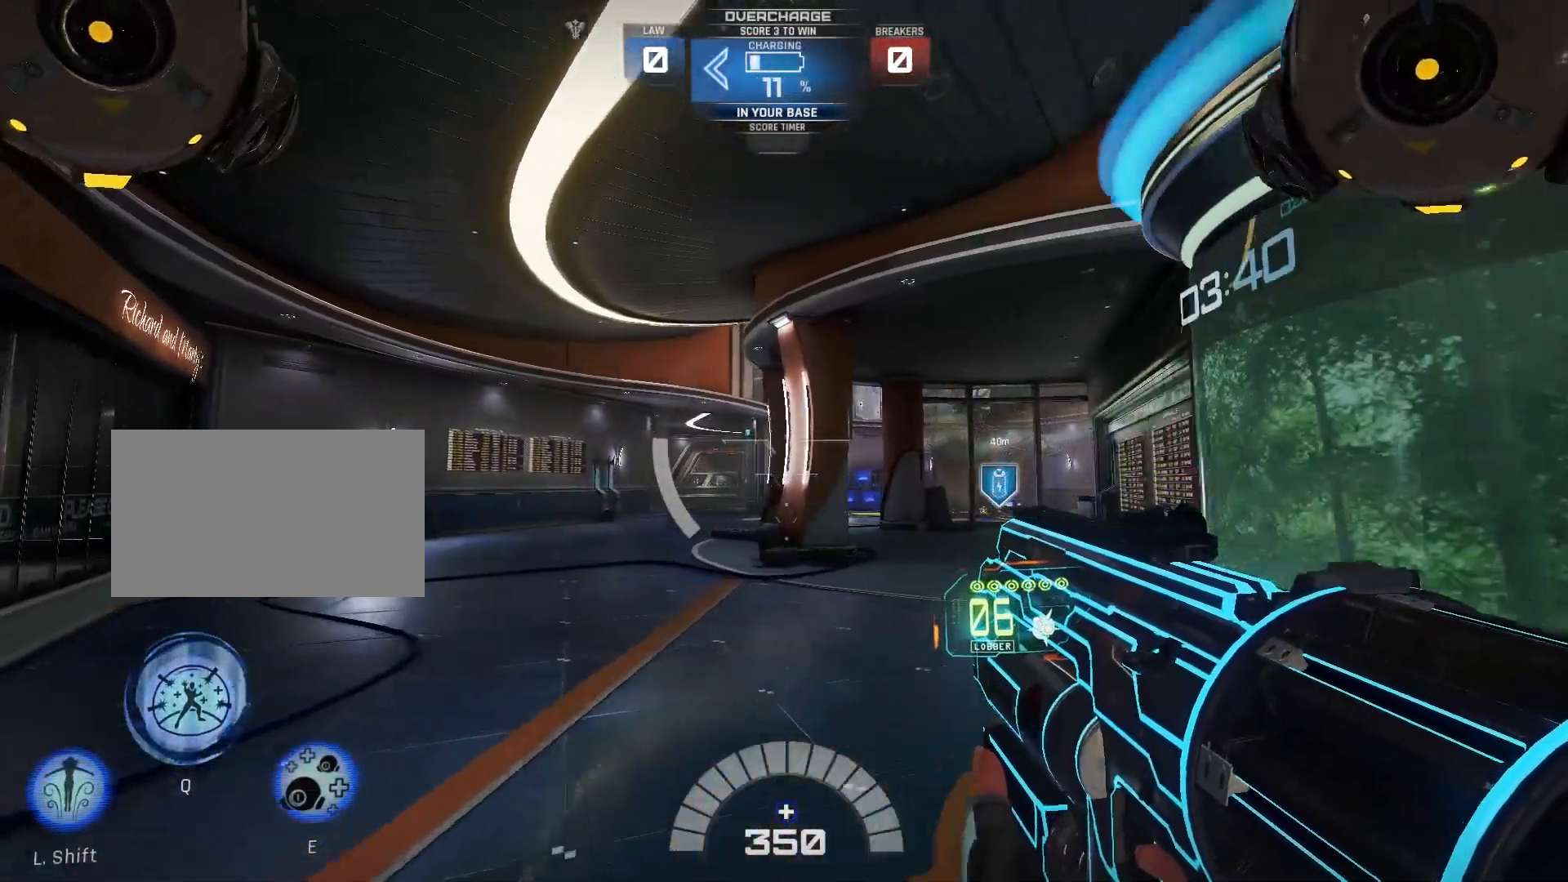
{"keys": ["w"], "events": [[283, "w", "down"], [433, "a", "up"]]}
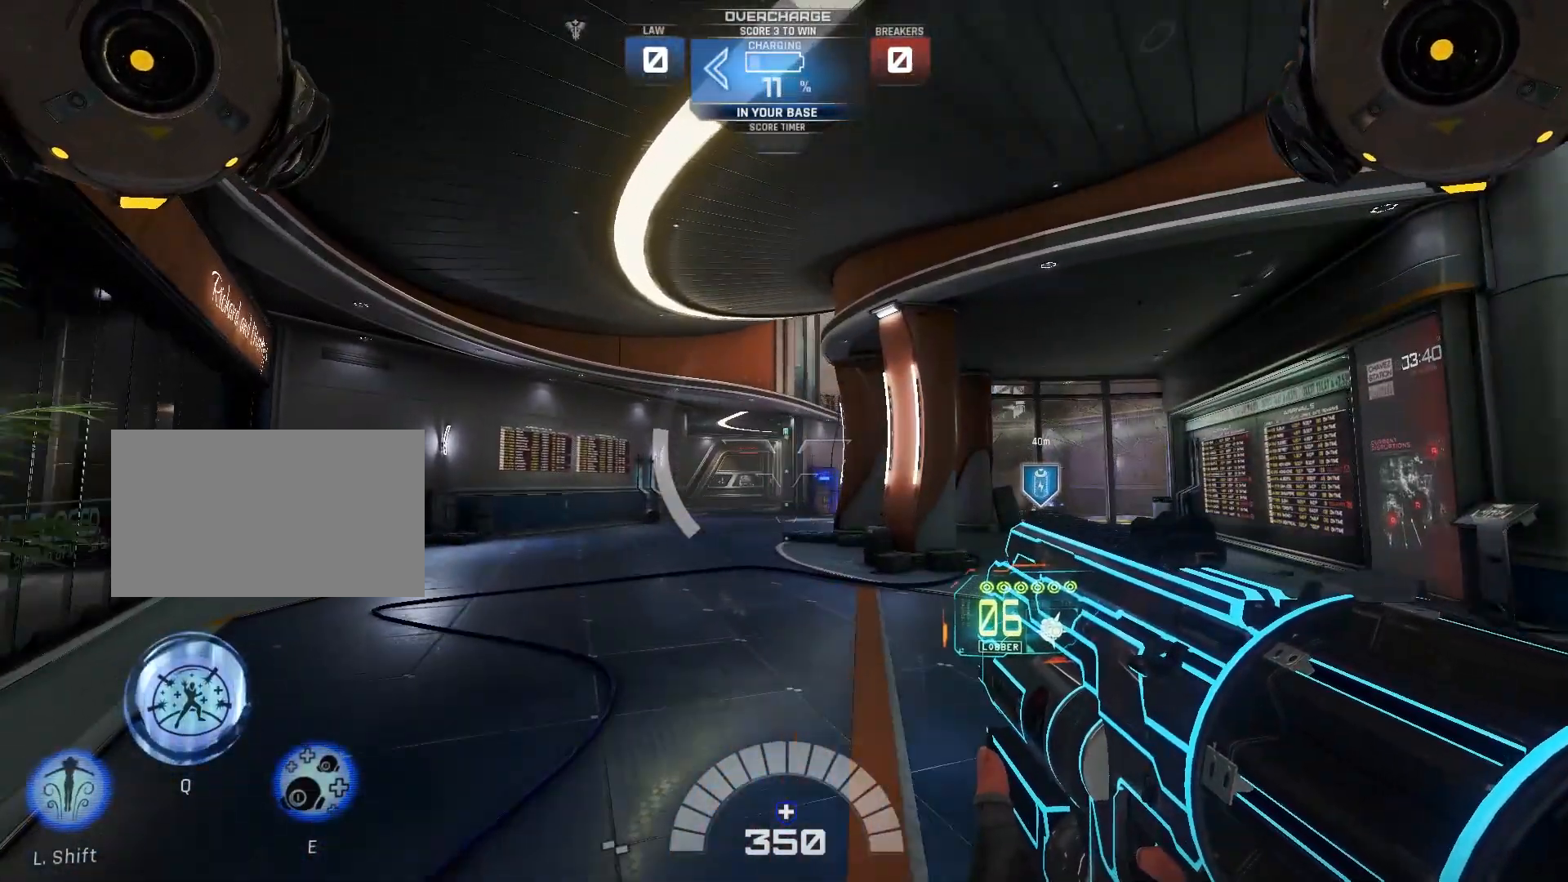
{"keys": ["w"], "events": []}
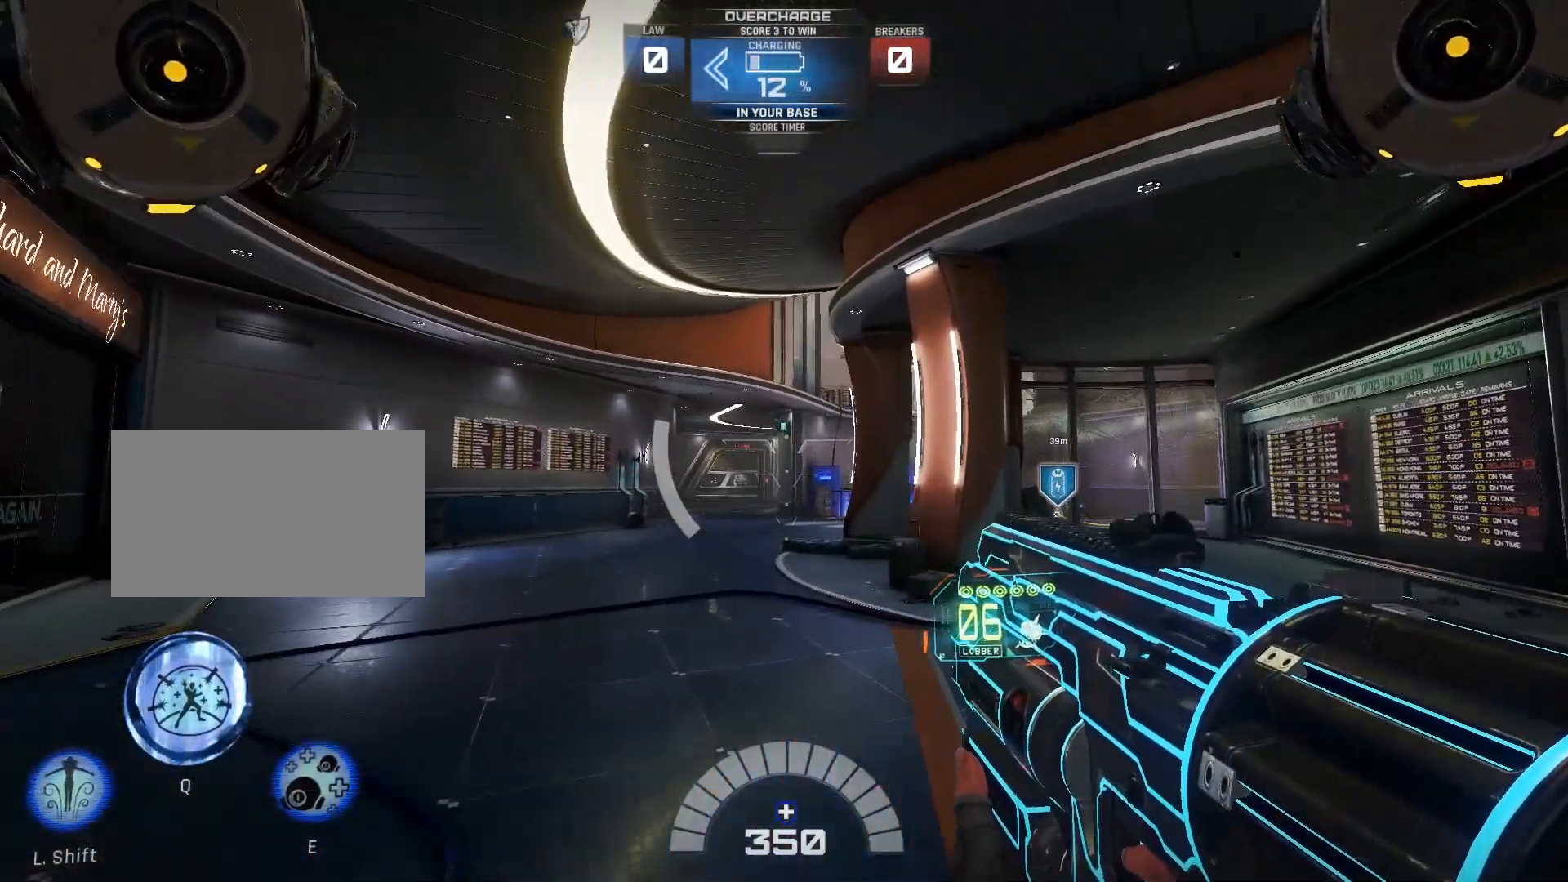
{"keys": ["w"], "events": []}
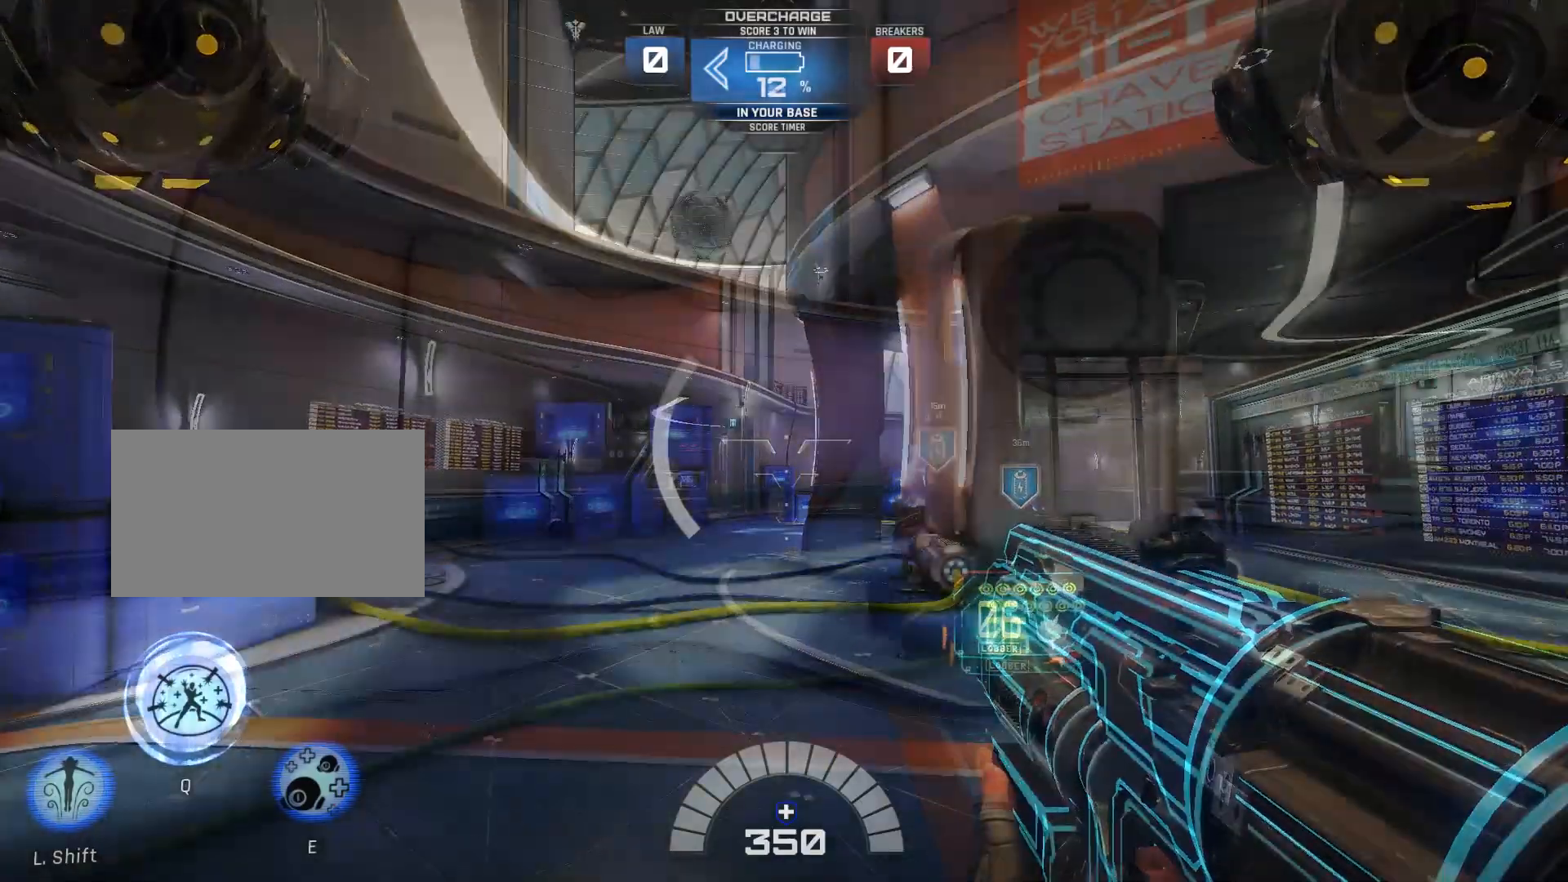
{"keys": ["s"], "events": [[17, "w", "up"], [217, "s", "down"]]}
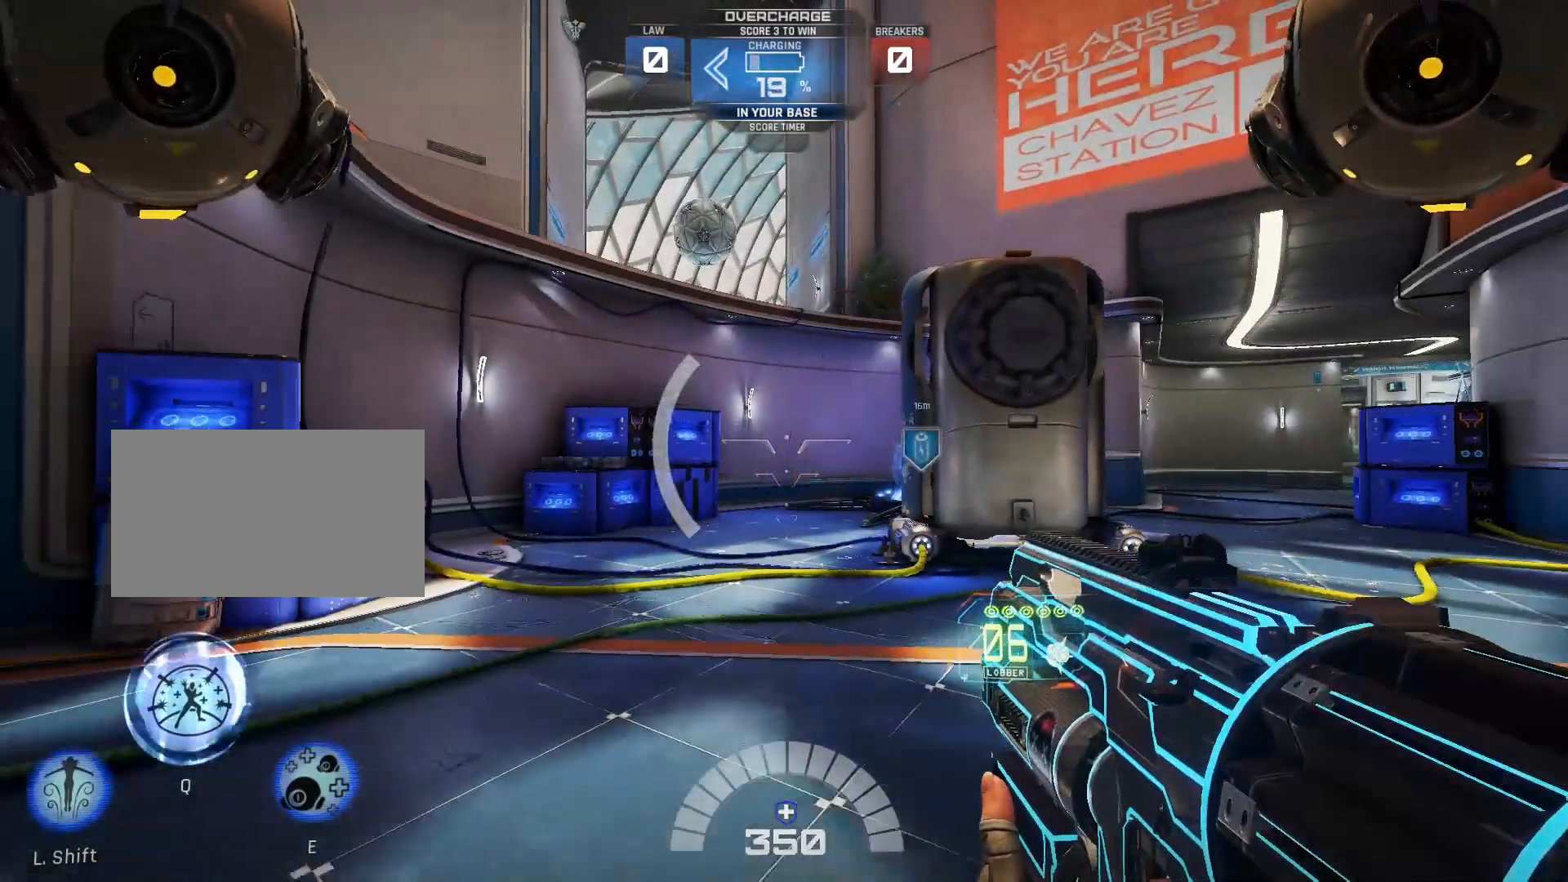
{"keys": ["d", "s"], "events": [[167, "d", "down"]]}
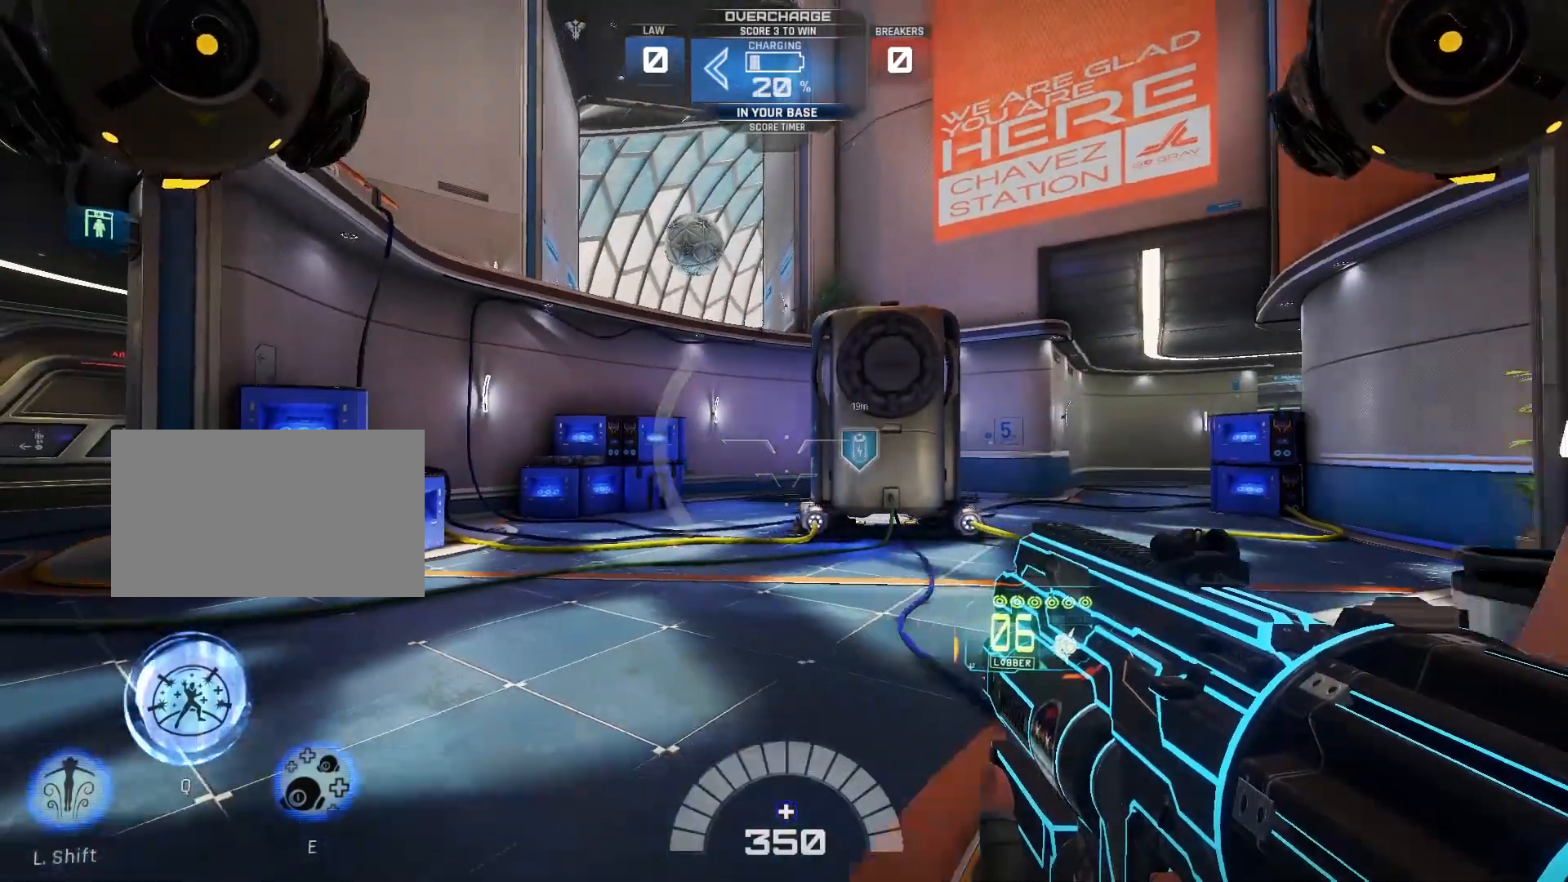
{"keys": ["a", "s"], "events": [[183, "d", "up"], [217, "a", "down"]]}
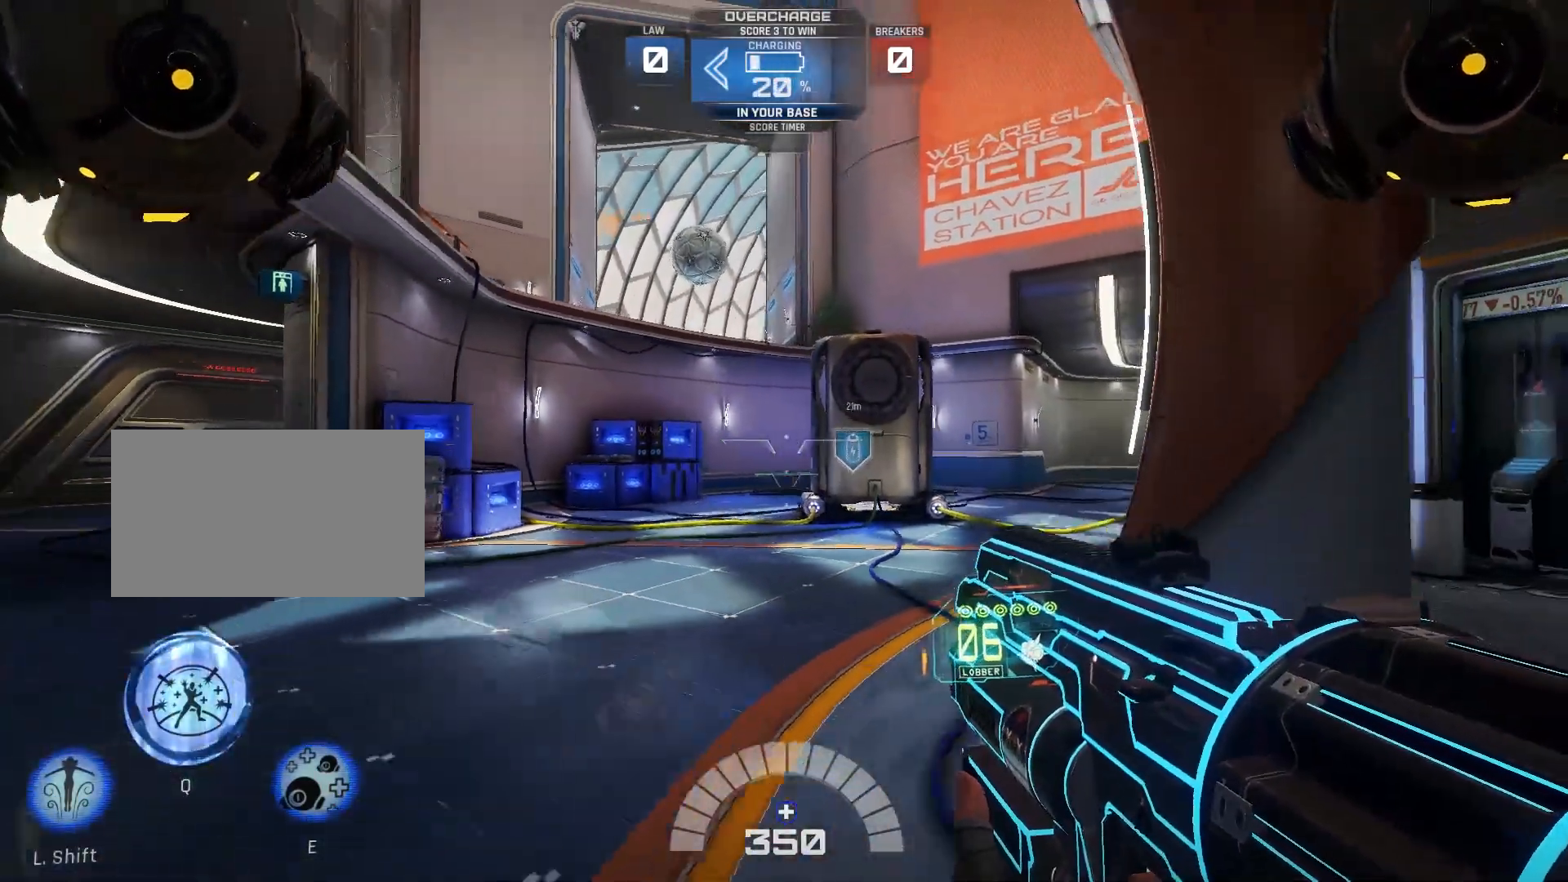
{"keys": ["d", "s"], "events": [[367, "a", "up"], [417, "d", "down"]]}
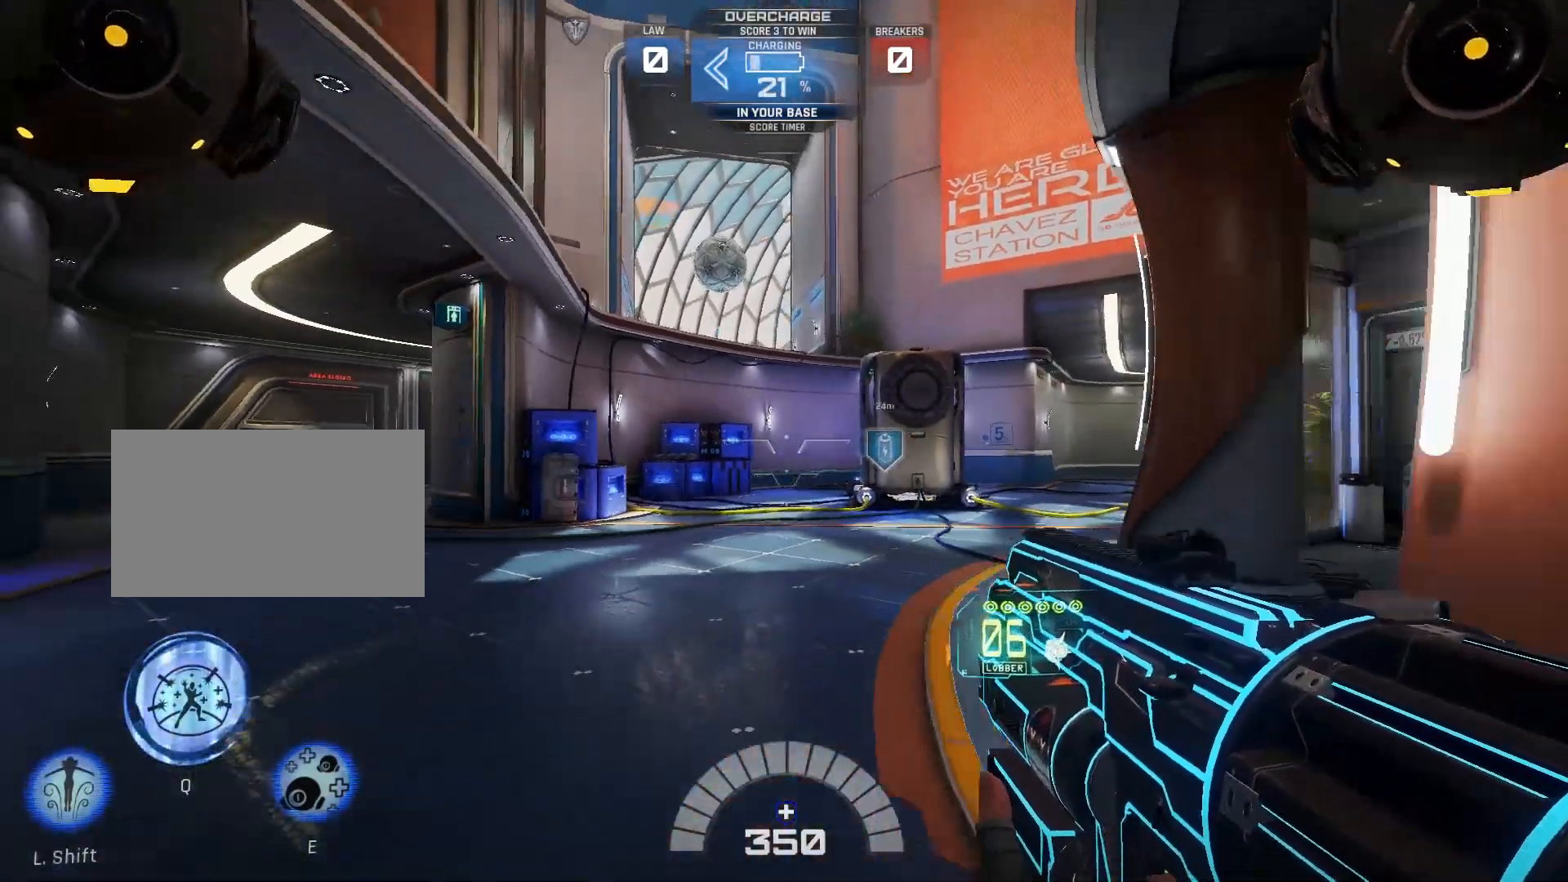
{"keys": ["d", "s"], "events": []}
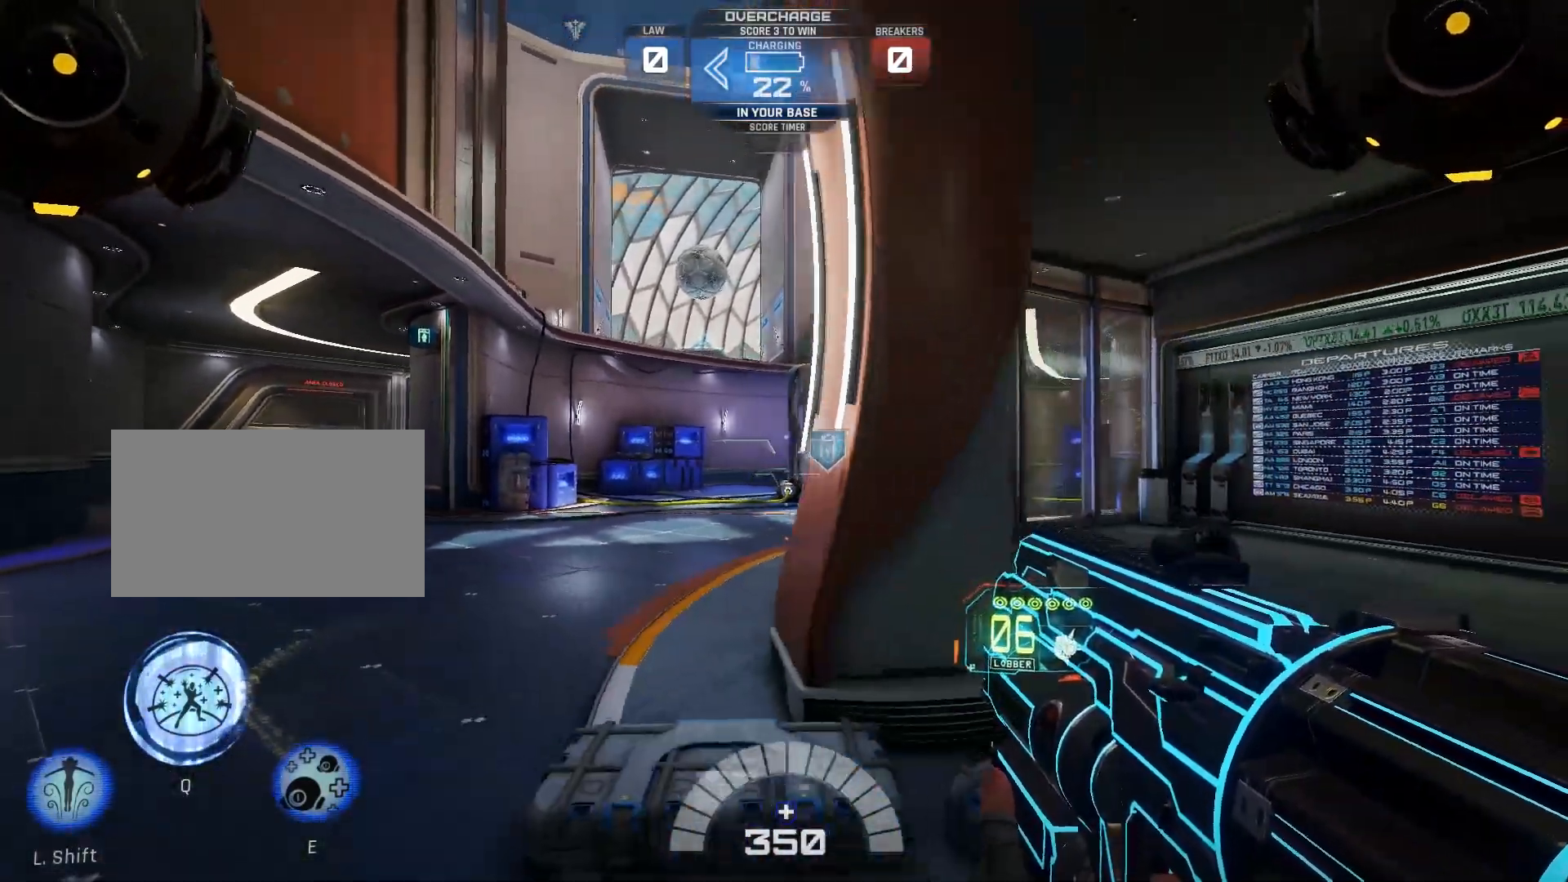
{"keys": ["a", "s"], "events": [[233, "d", "up"], [267, "a", "down"]]}
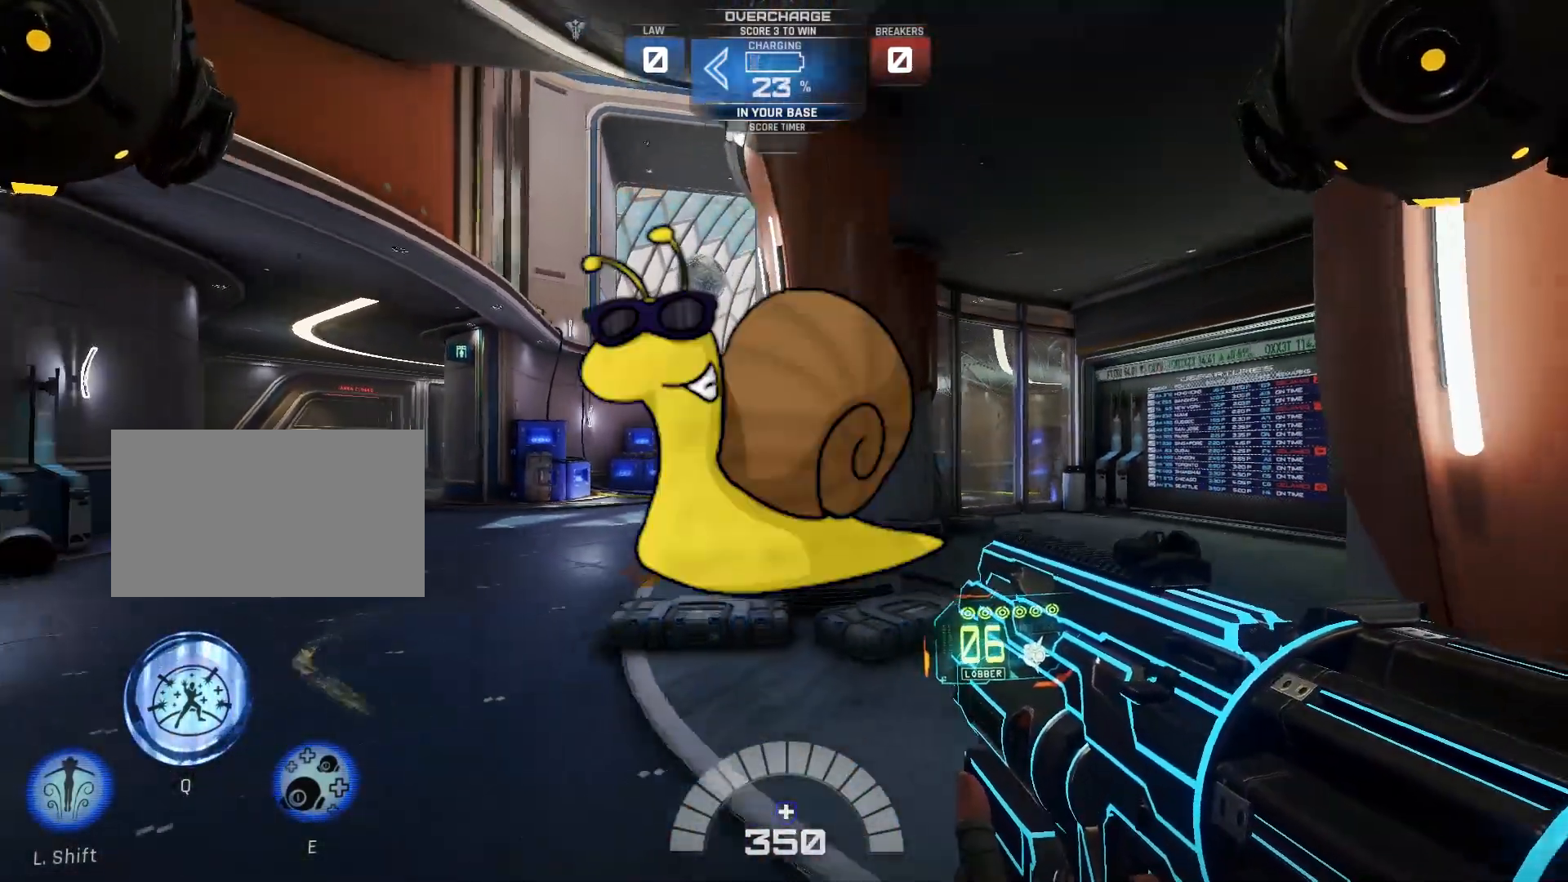
{"keys": ["d", "s"], "events": [[200, "a", "up"], [250, "d", "down"]]}
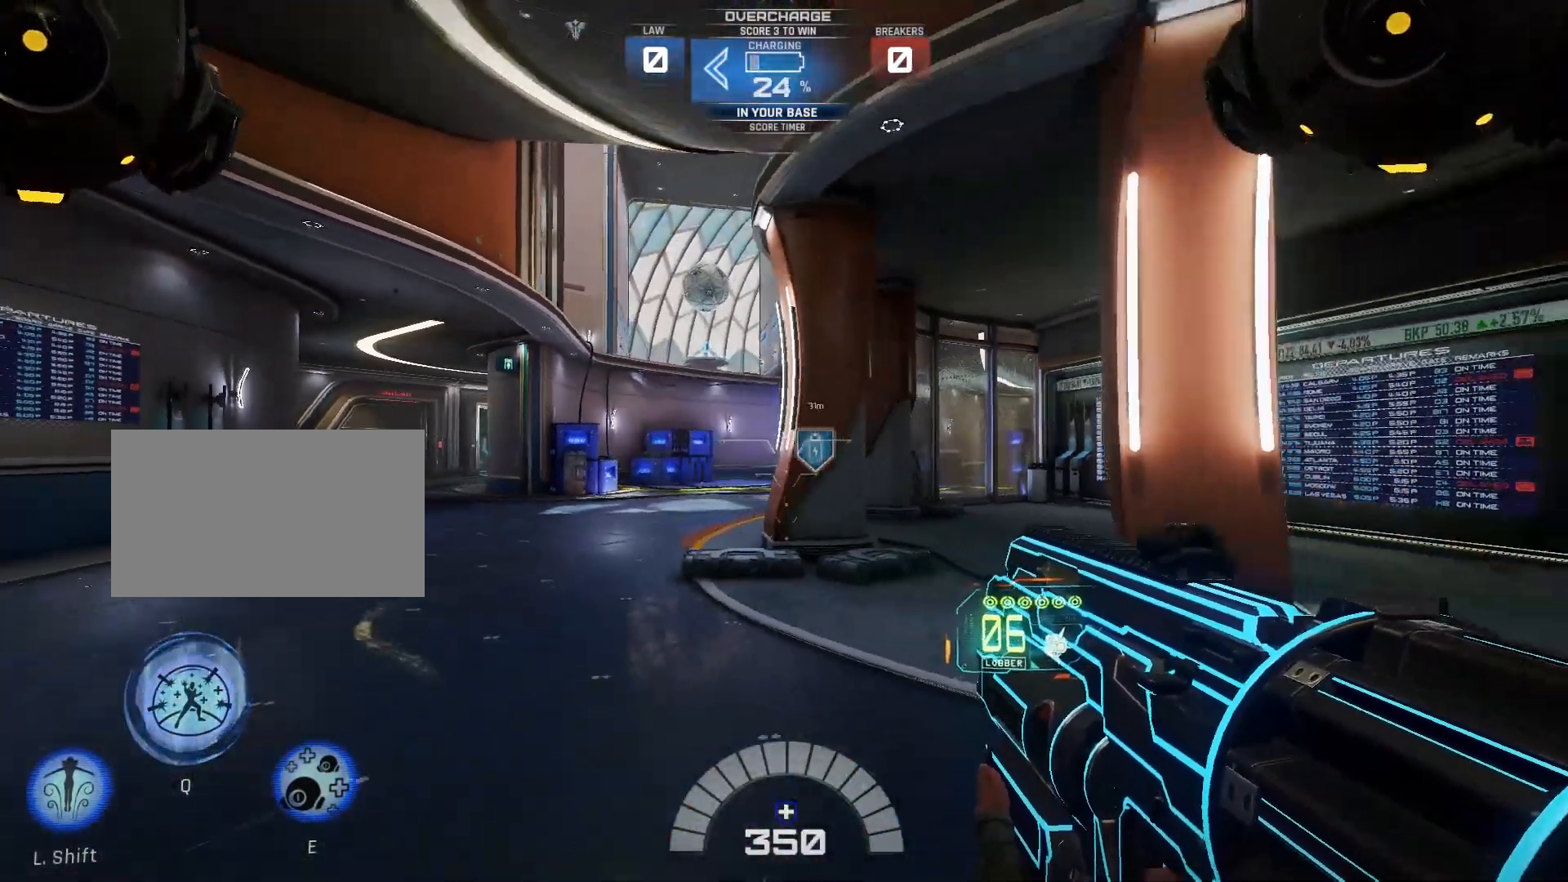
{"keys": ["a", "s"], "events": [[333, "d", "up"], [350, "a", "down"]]}
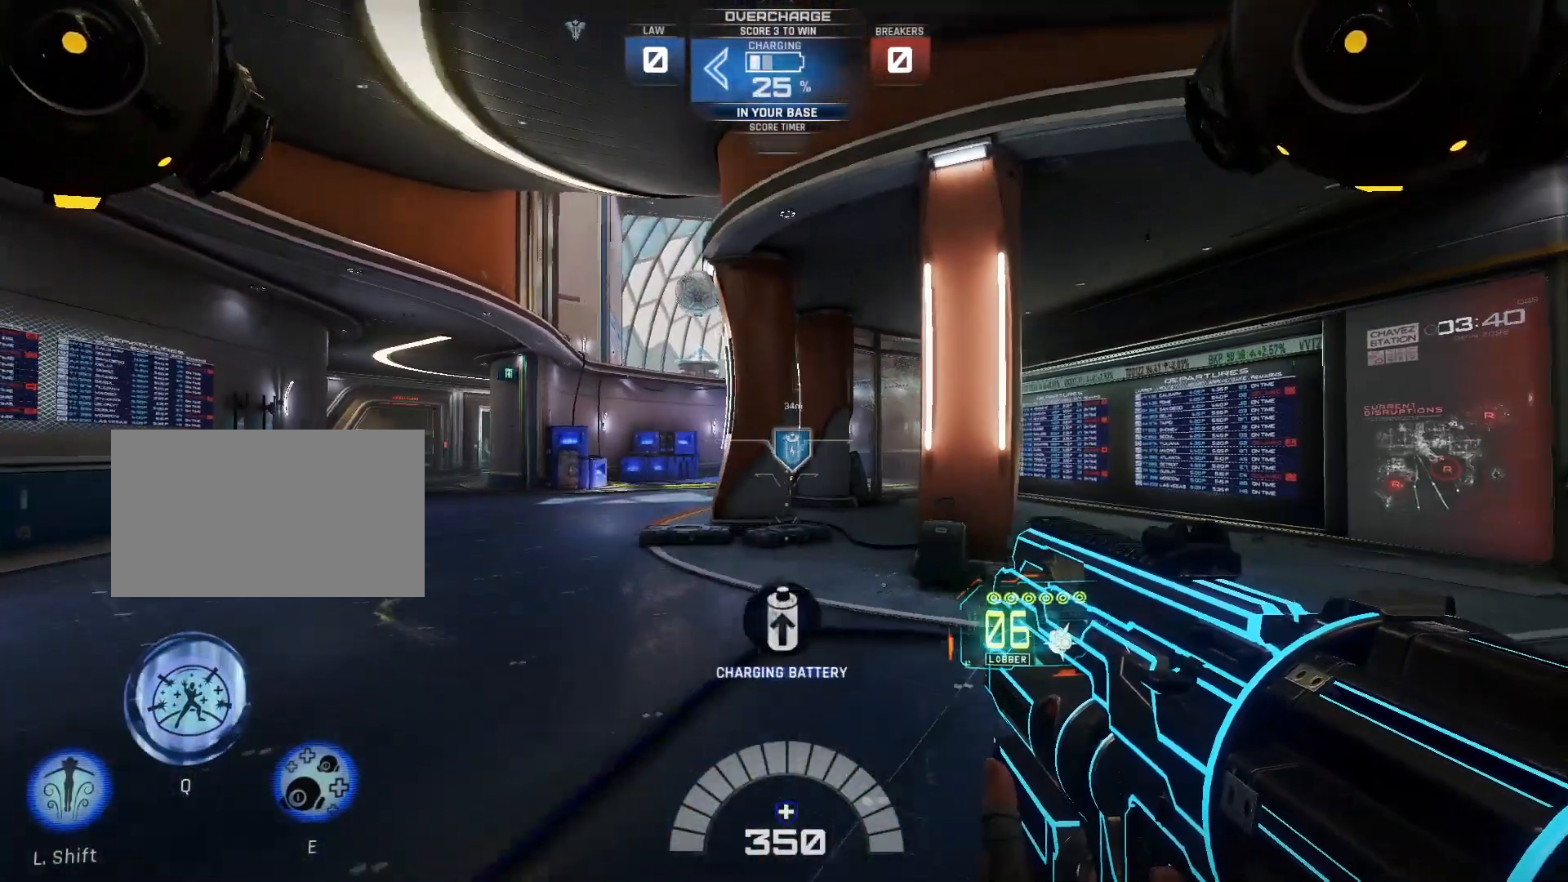
{"keys": ["a", "w"], "events": [[283, "s", "up"], [433, "w", "down"]]}
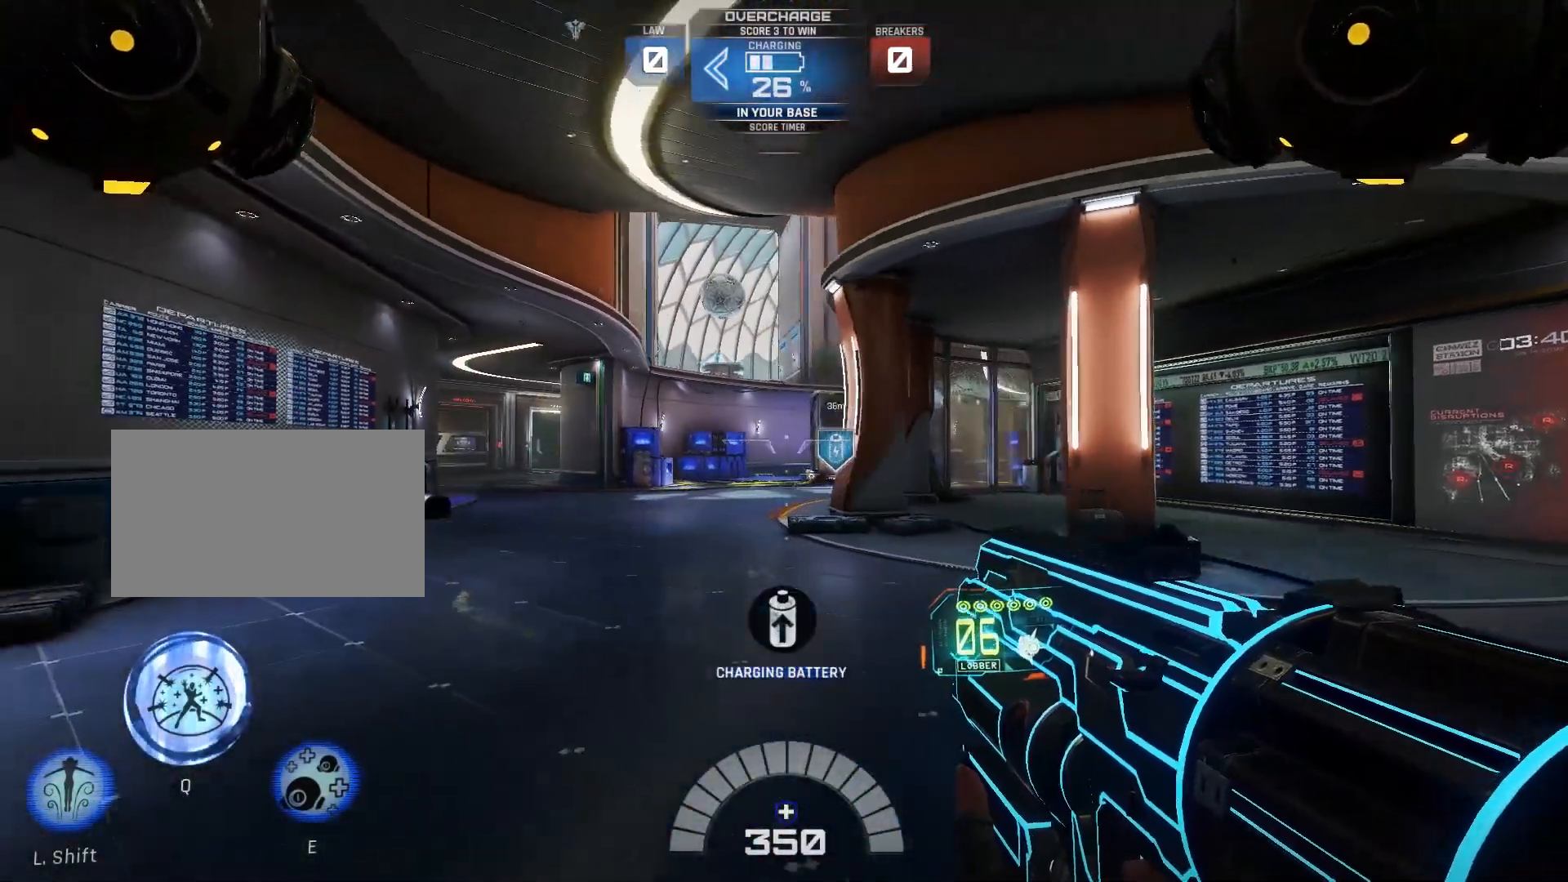
{"keys": ["w"], "events": [[100, "a", "up"]]}
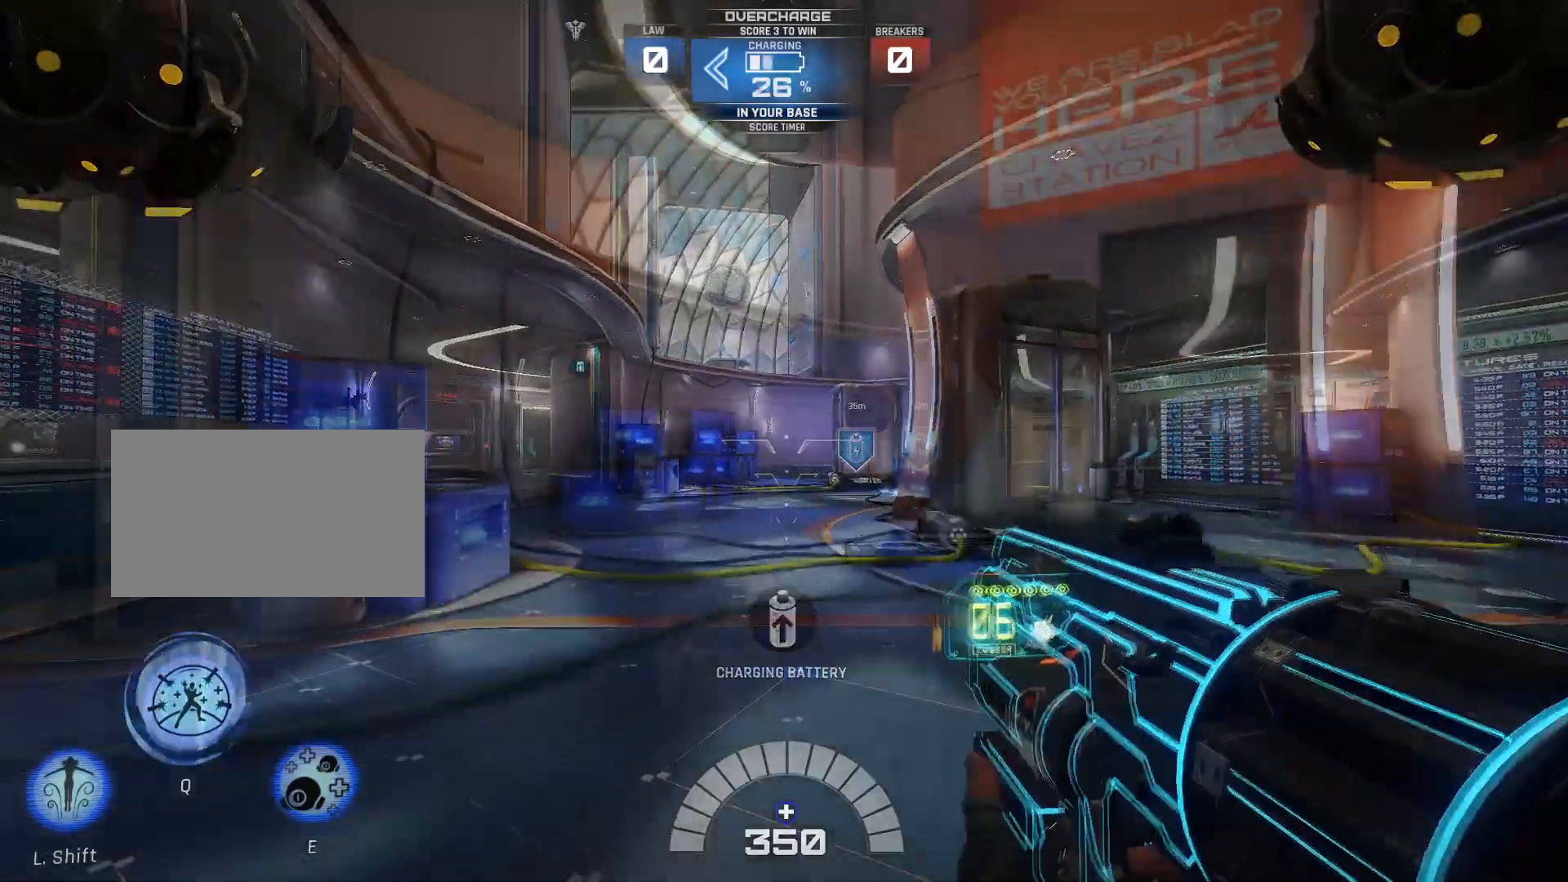
{"keys": ["s", "shift"], "events": [[83, "w", "up"], [250, "shift", "down"], [317, "s", "down"]]}
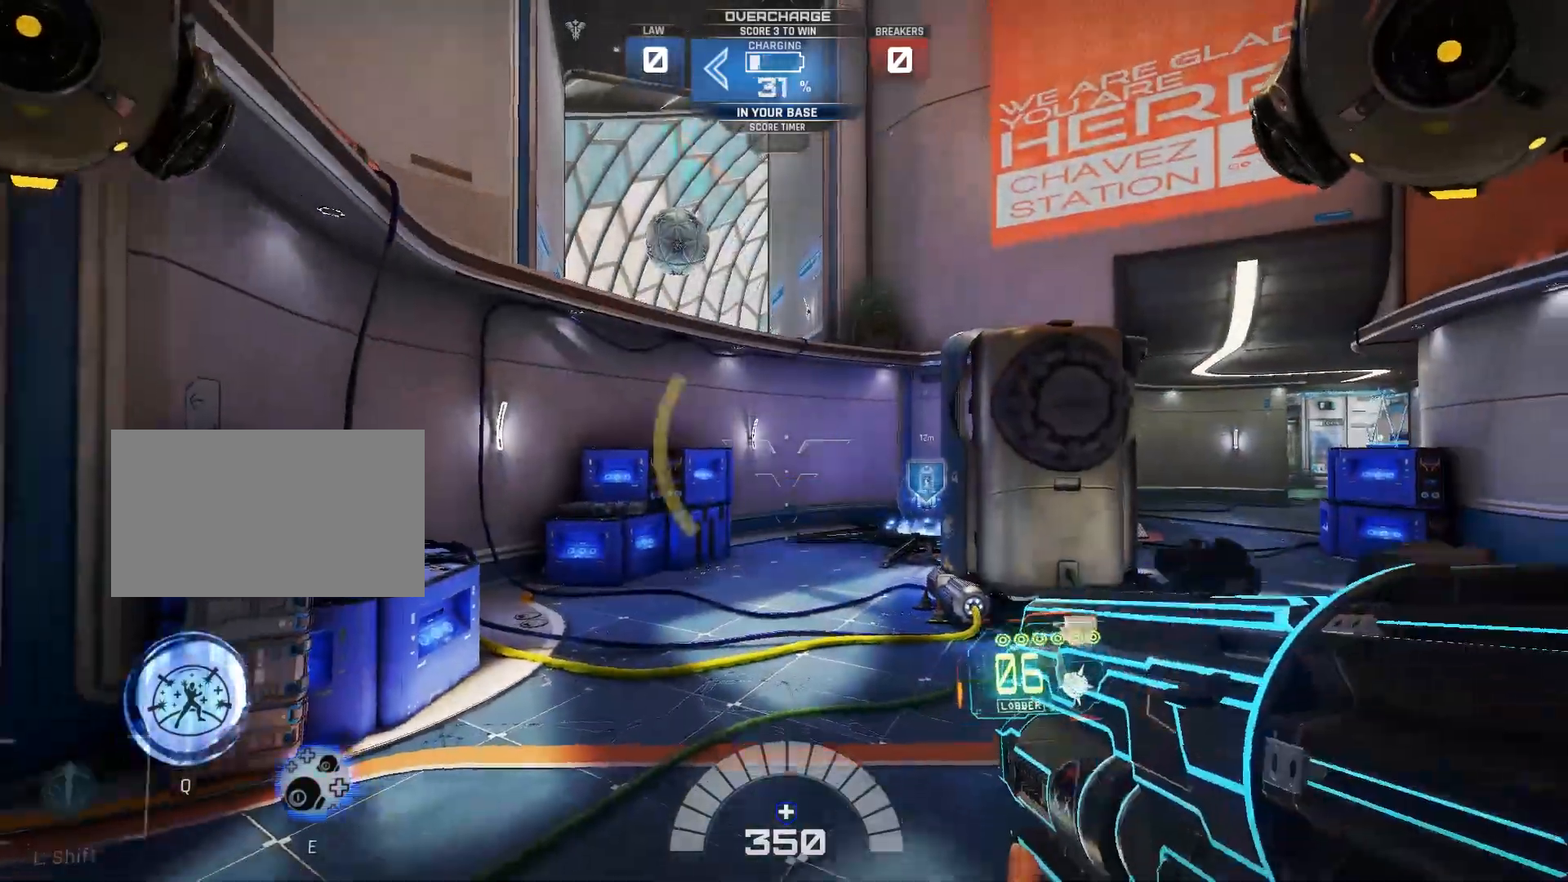
{"keys": ["d", "s"], "events": [[133, "shift", "up"], [483, "d", "down"]]}
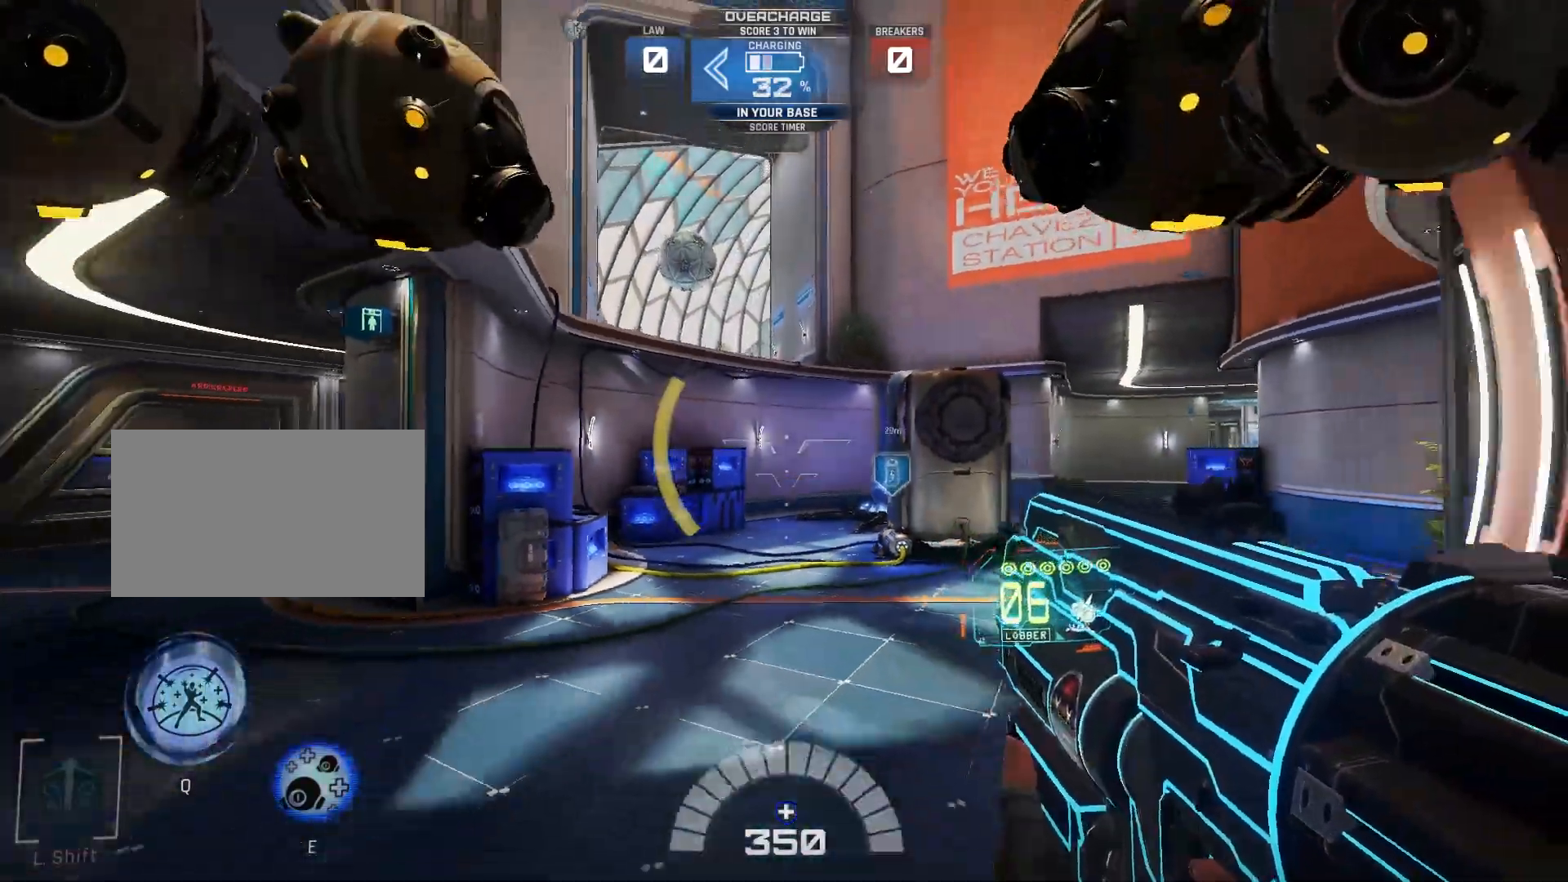
{"keys": ["d"], "events": [[183, "s", "up"], [250, "shift", "down"], [367, "shift", "up"]]}
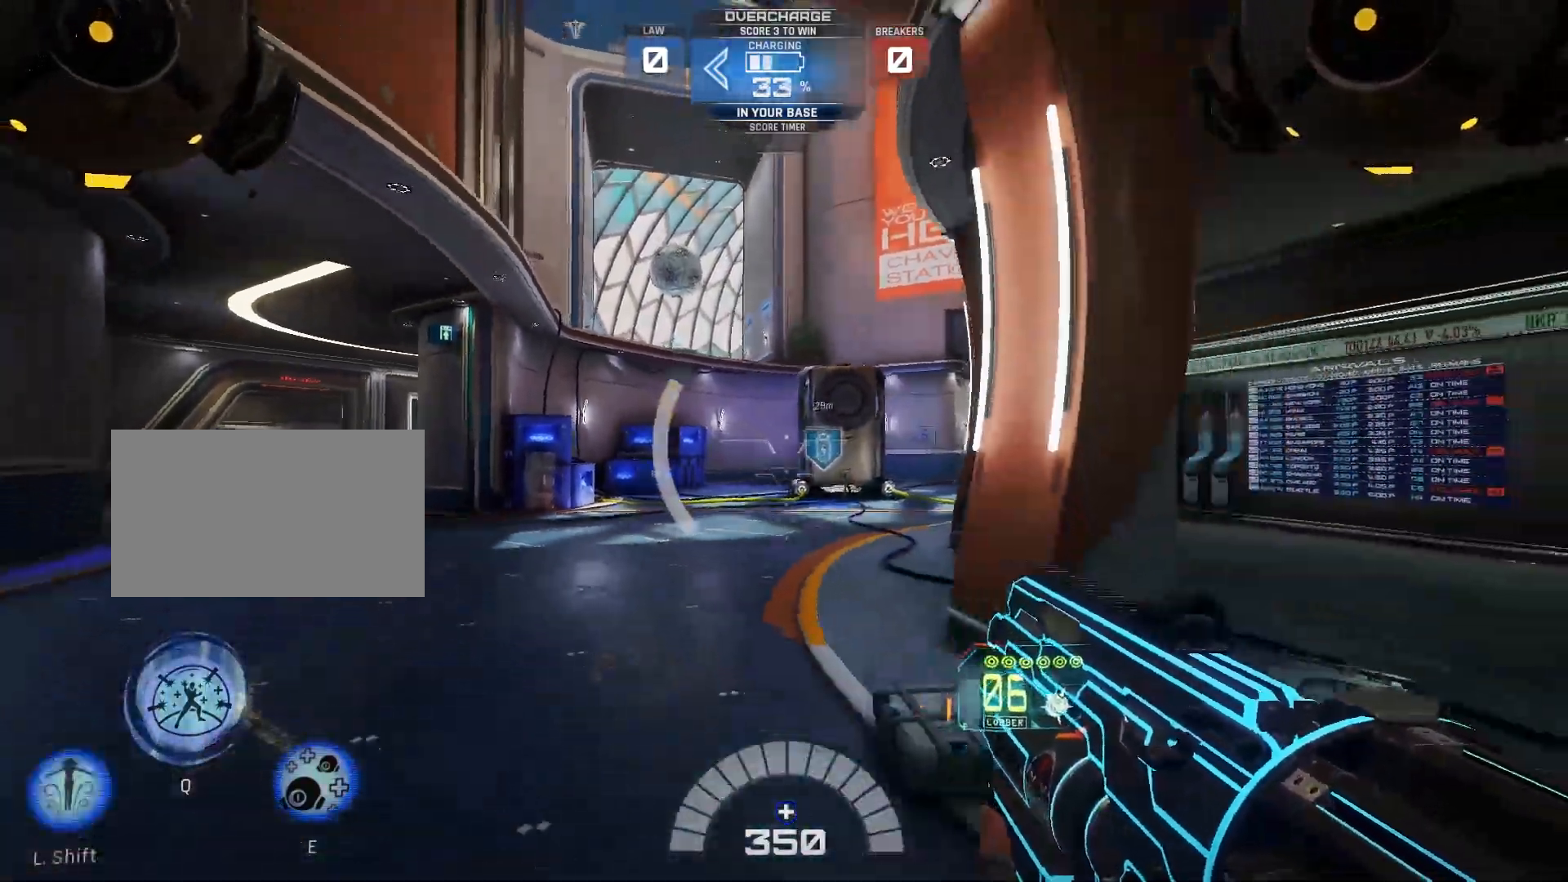
{"keys": ["s"], "events": [[150, "shift", "down"], [217, "s", "down"], [317, "shift", "up"], [383, "d", "up"]]}
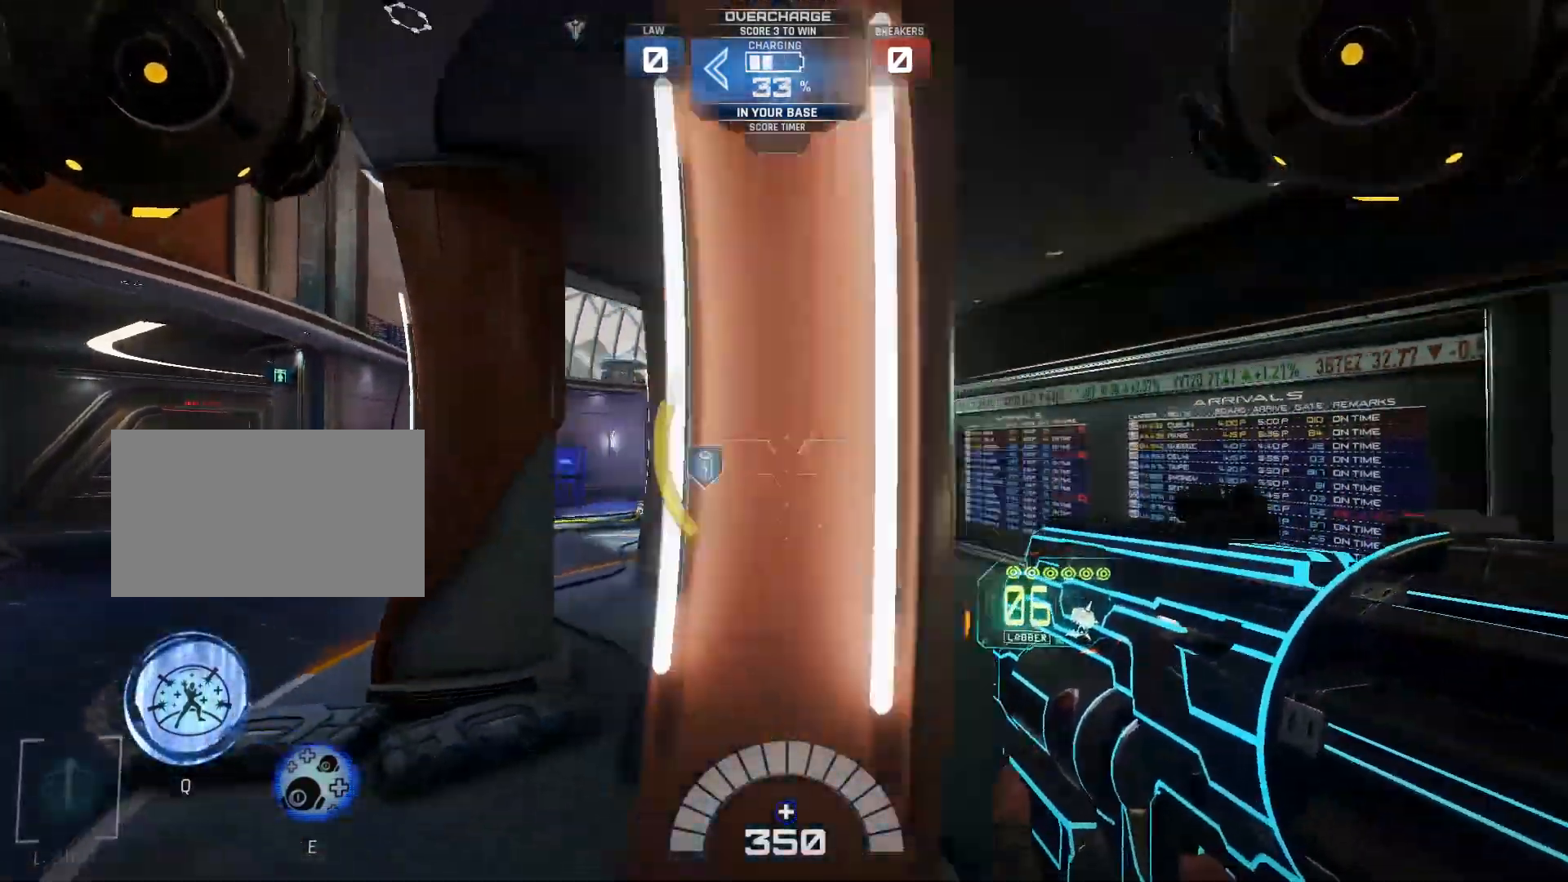
{"keys": ["a", "s", "shift"], "events": [[50, "shift", "down"], [267, "shift", "up"], [300, "a", "down"], [467, "shift", "down"]]}
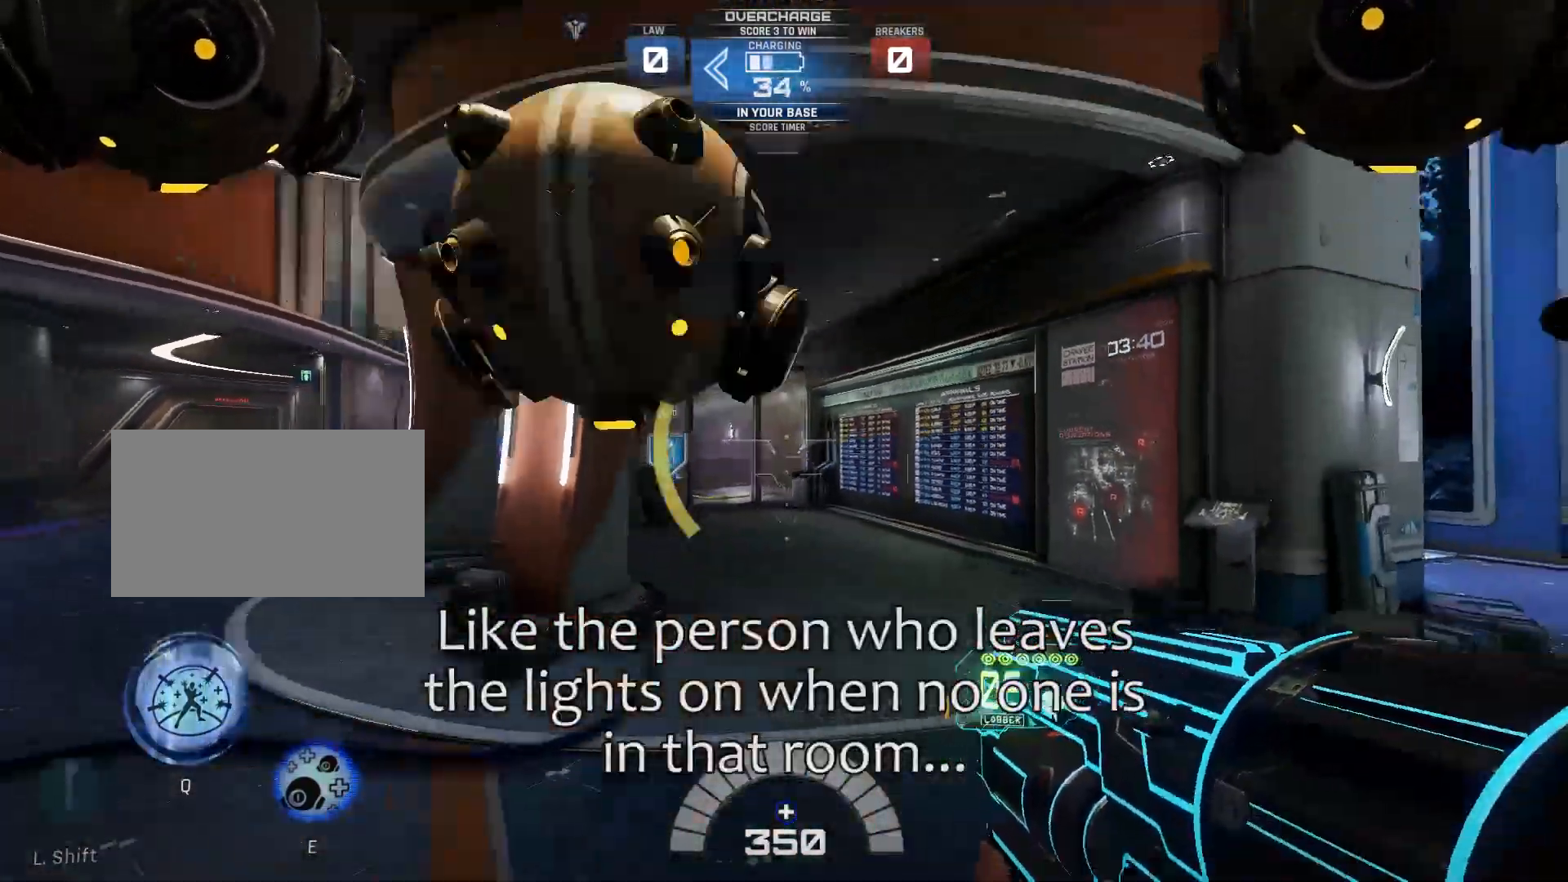
{"keys": ["a", "shift", "w"], "events": [[33, "s", "up"], [283, "shift", "up"], [417, "shift", "down"], [500, "w", "down"]]}
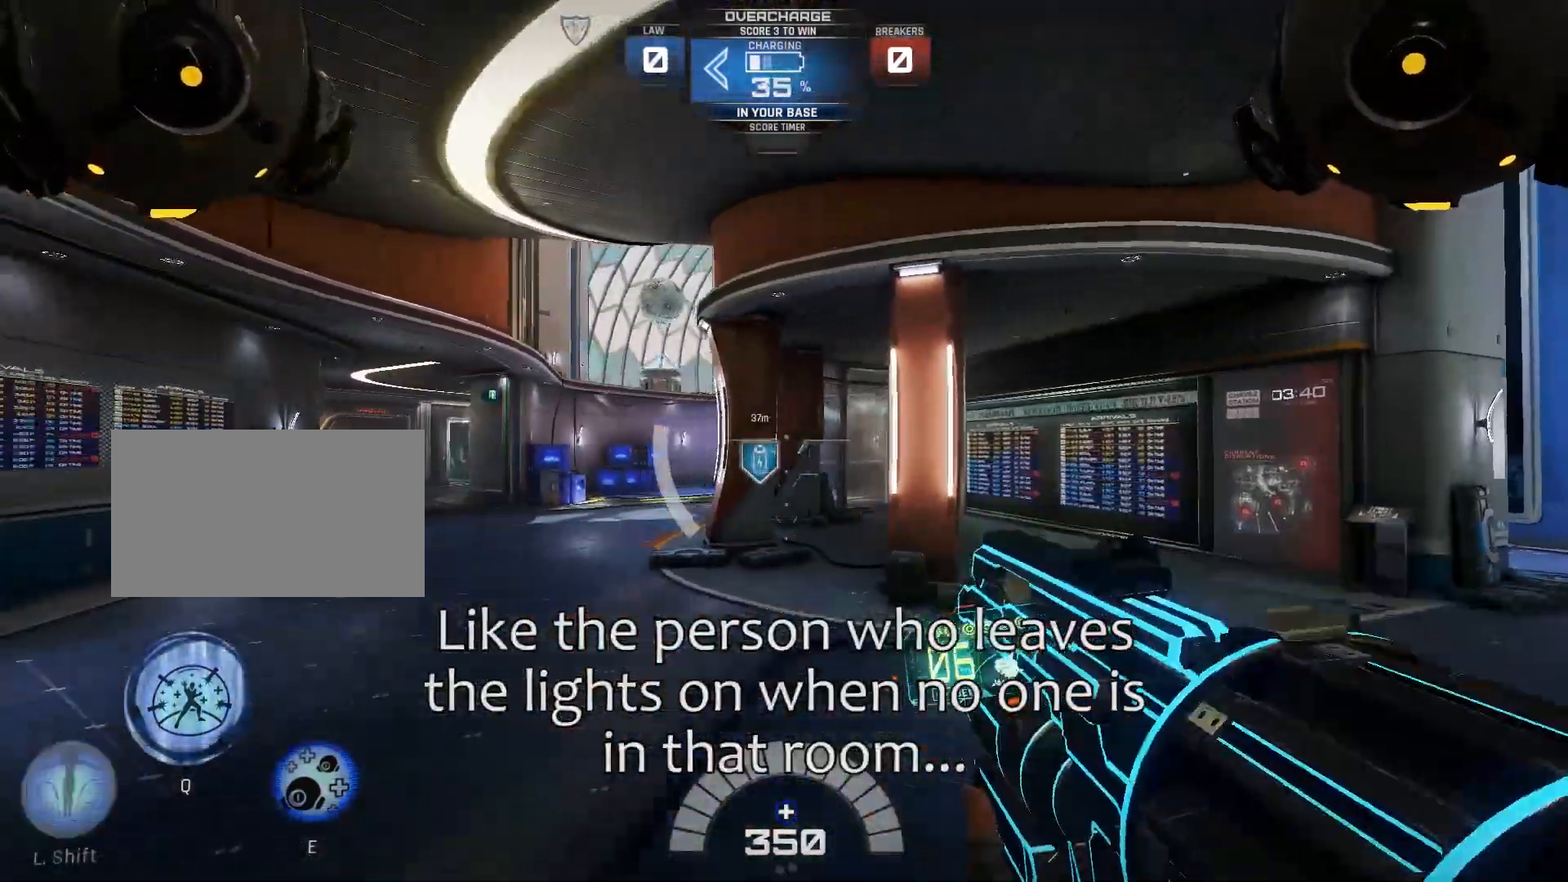
{"keys": ["d"], "events": [[50, "shift", "up"], [167, "a", "up"], [317, "d", "down"], [350, "shift", "down"], [367, "w", "up"], [467, "shift", "up"]]}
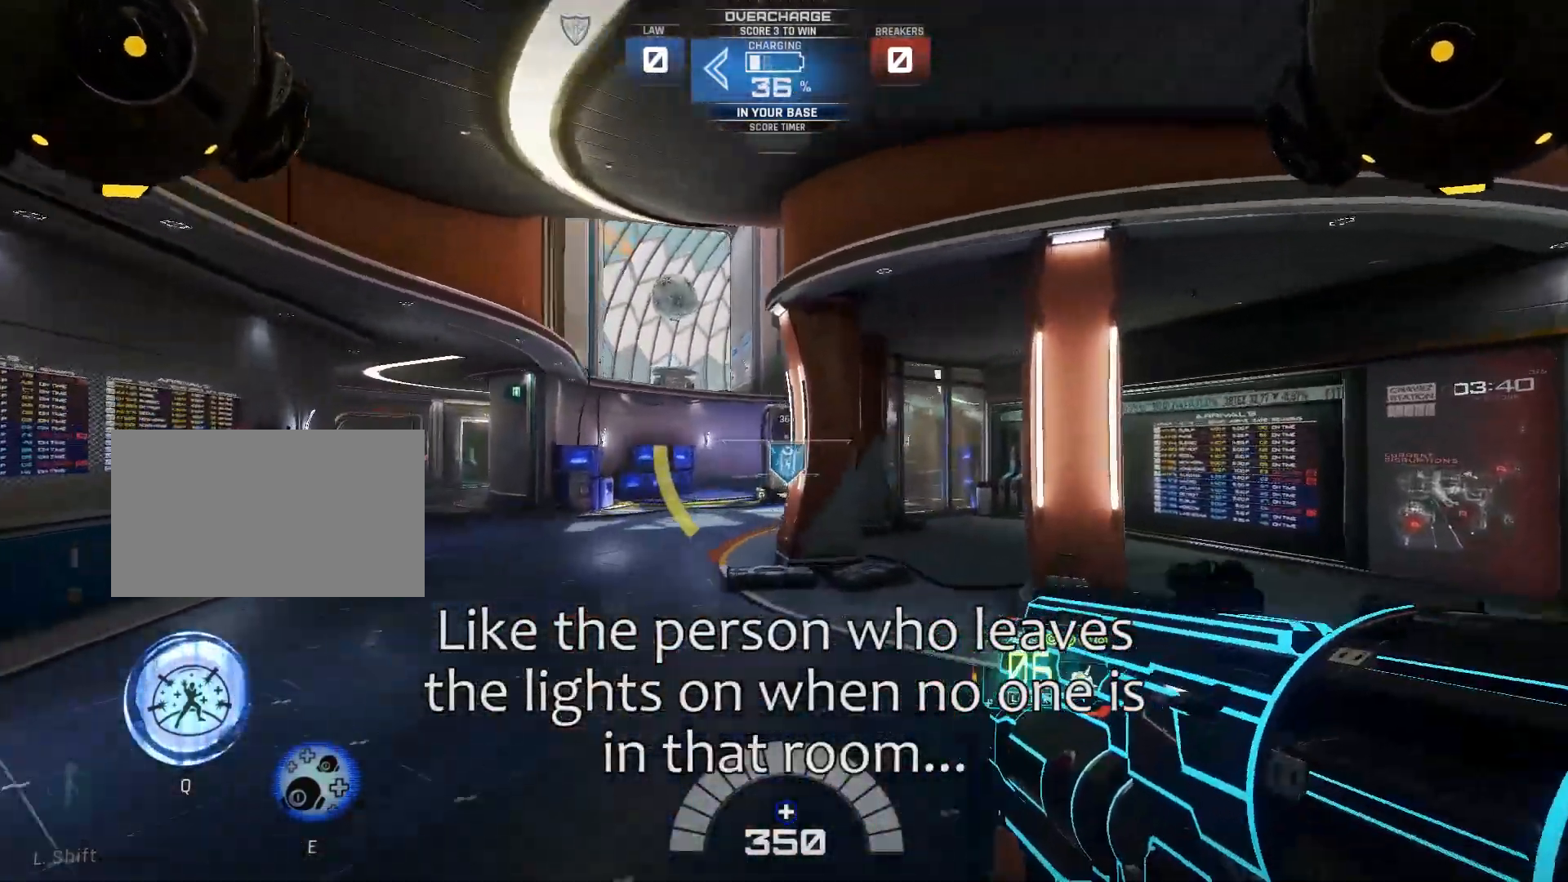
{"keys": ["s"], "events": [[267, "shift", "down"], [367, "d", "up"], [450, "shift", "up"], [467, "s", "down"]]}